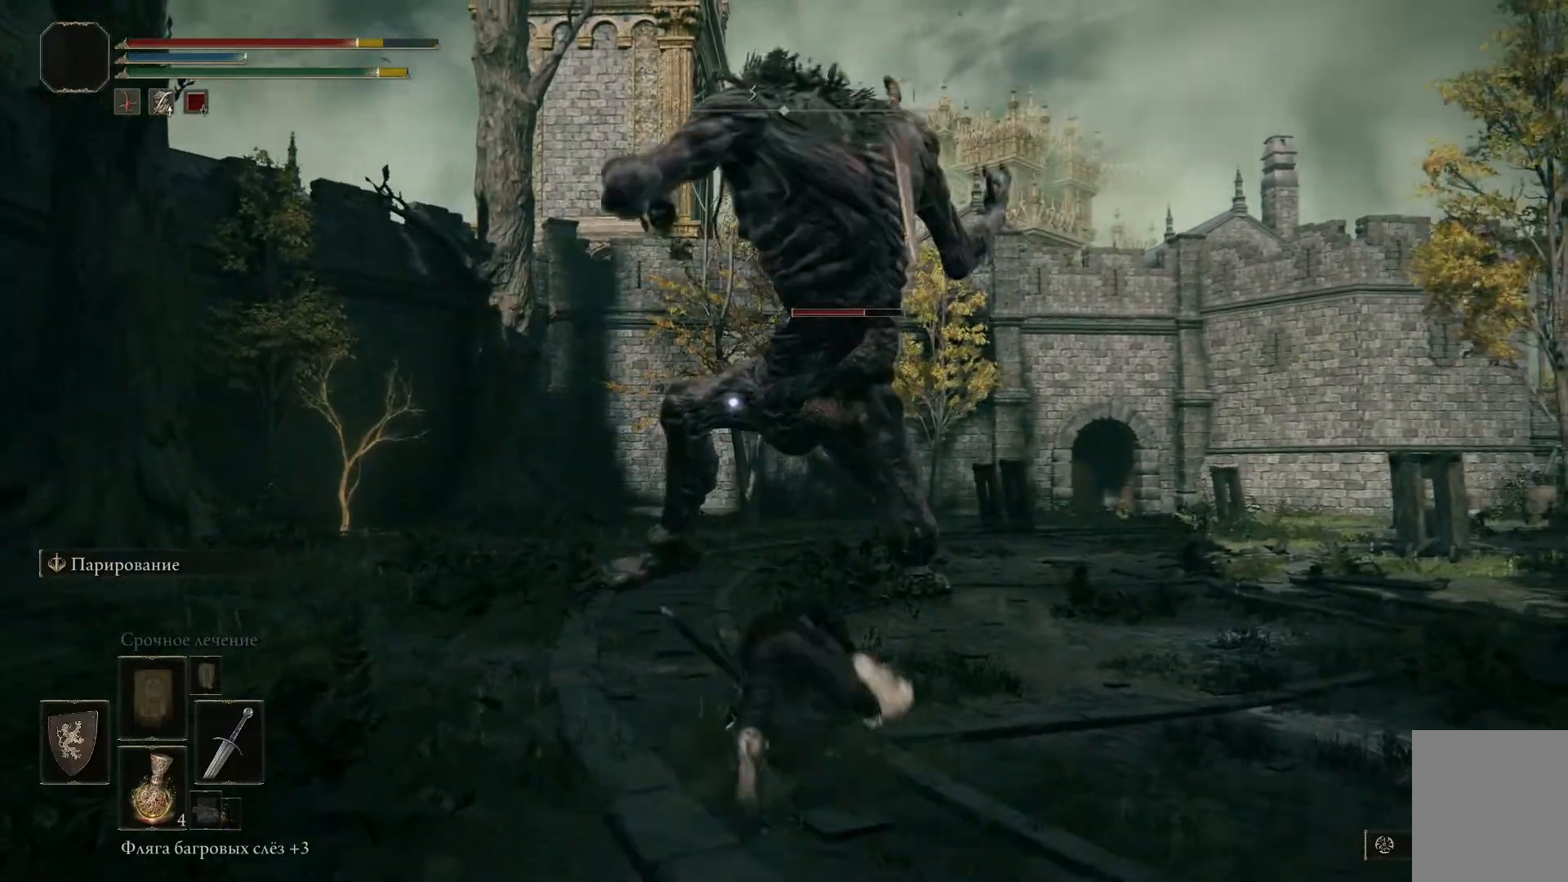
Gameplay with a controller (Xbox layout); each line is a JSON object with the inputs held at the frame after it. "events" lists button and stick changes between this image and that frame as [ms after this image, input, new state], when the widget could be followed in between.
{"buttons": ["B"], "left_stick": "up-right", "right_stick": "center", "events": [[450, "B", "down"]]}
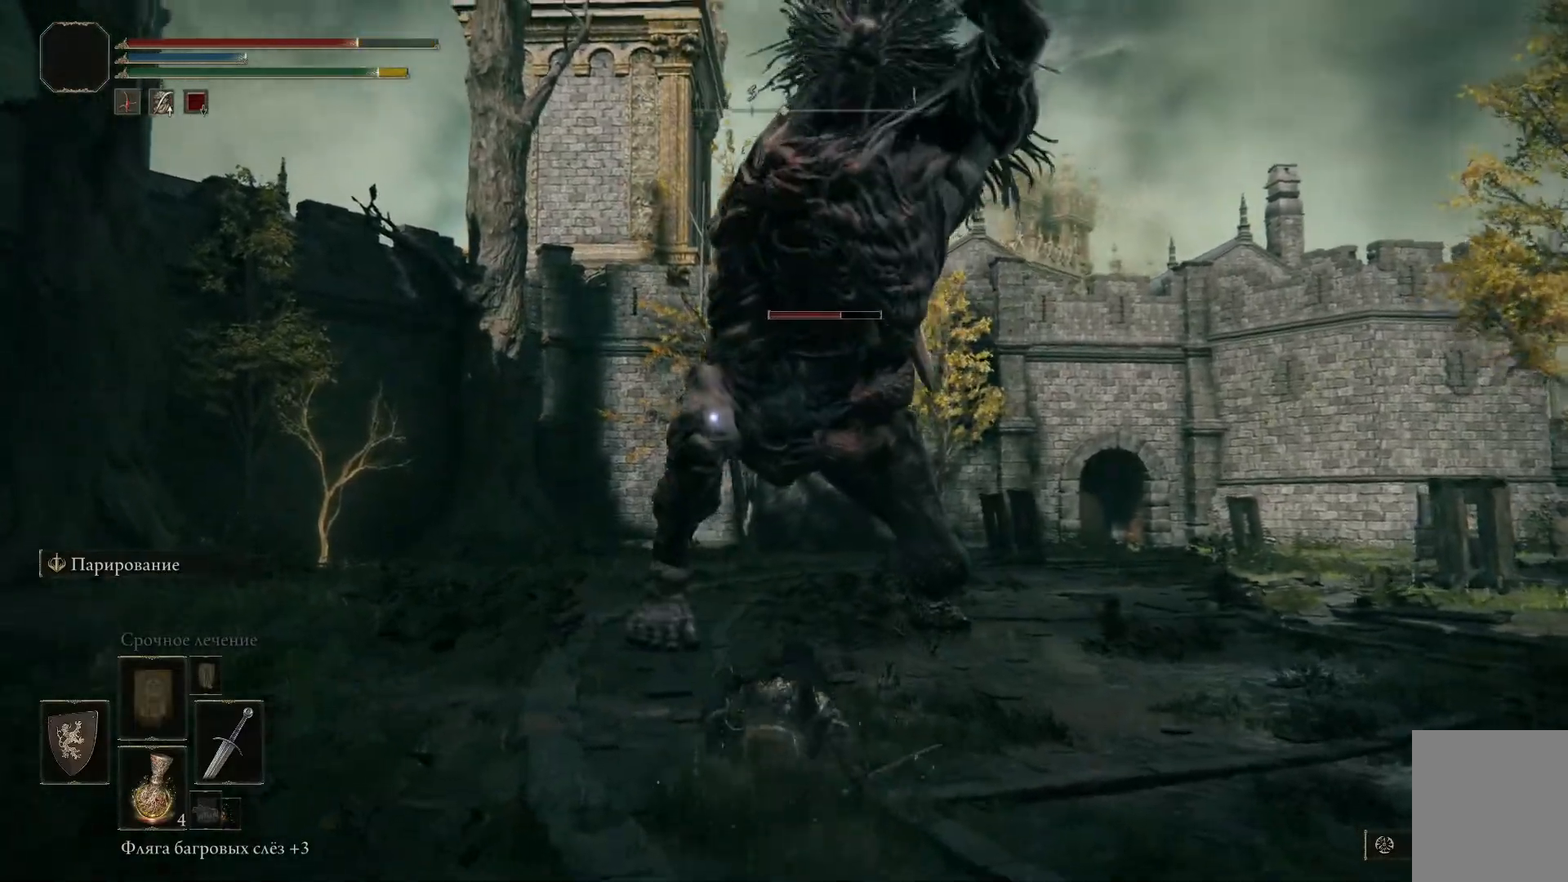
{"buttons": [], "left_stick": "up-right", "right_stick": "center", "events": [[67, "B", "up"], [134, "B", "down"], [234, "B", "up"], [284, "B", "down"], [384, "B", "up"]]}
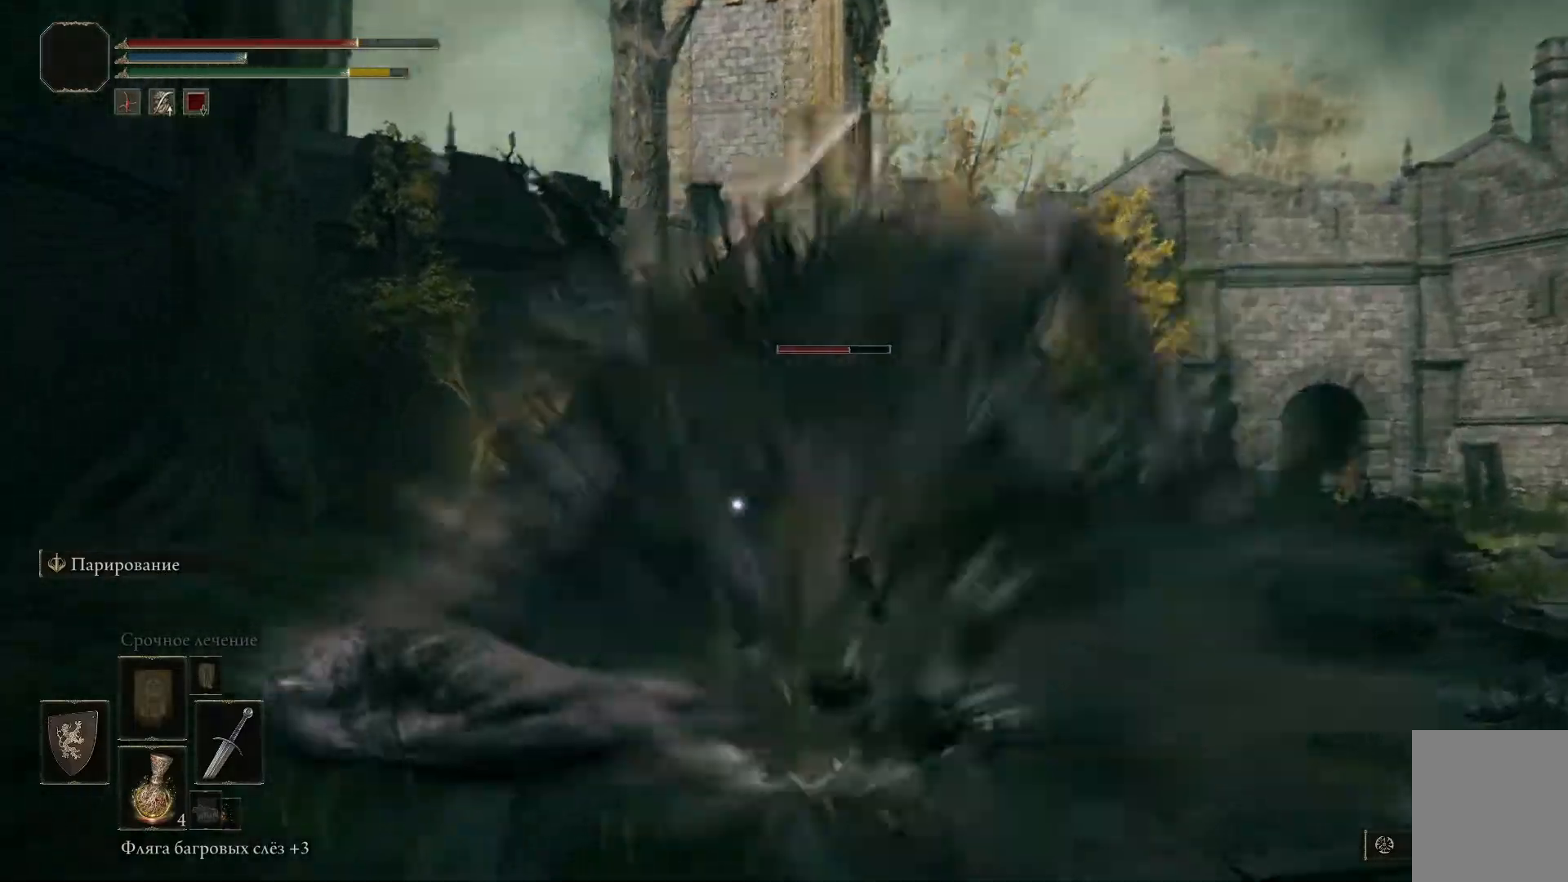
{"buttons": [], "left_stick": "up-right", "right_stick": "center", "events": []}
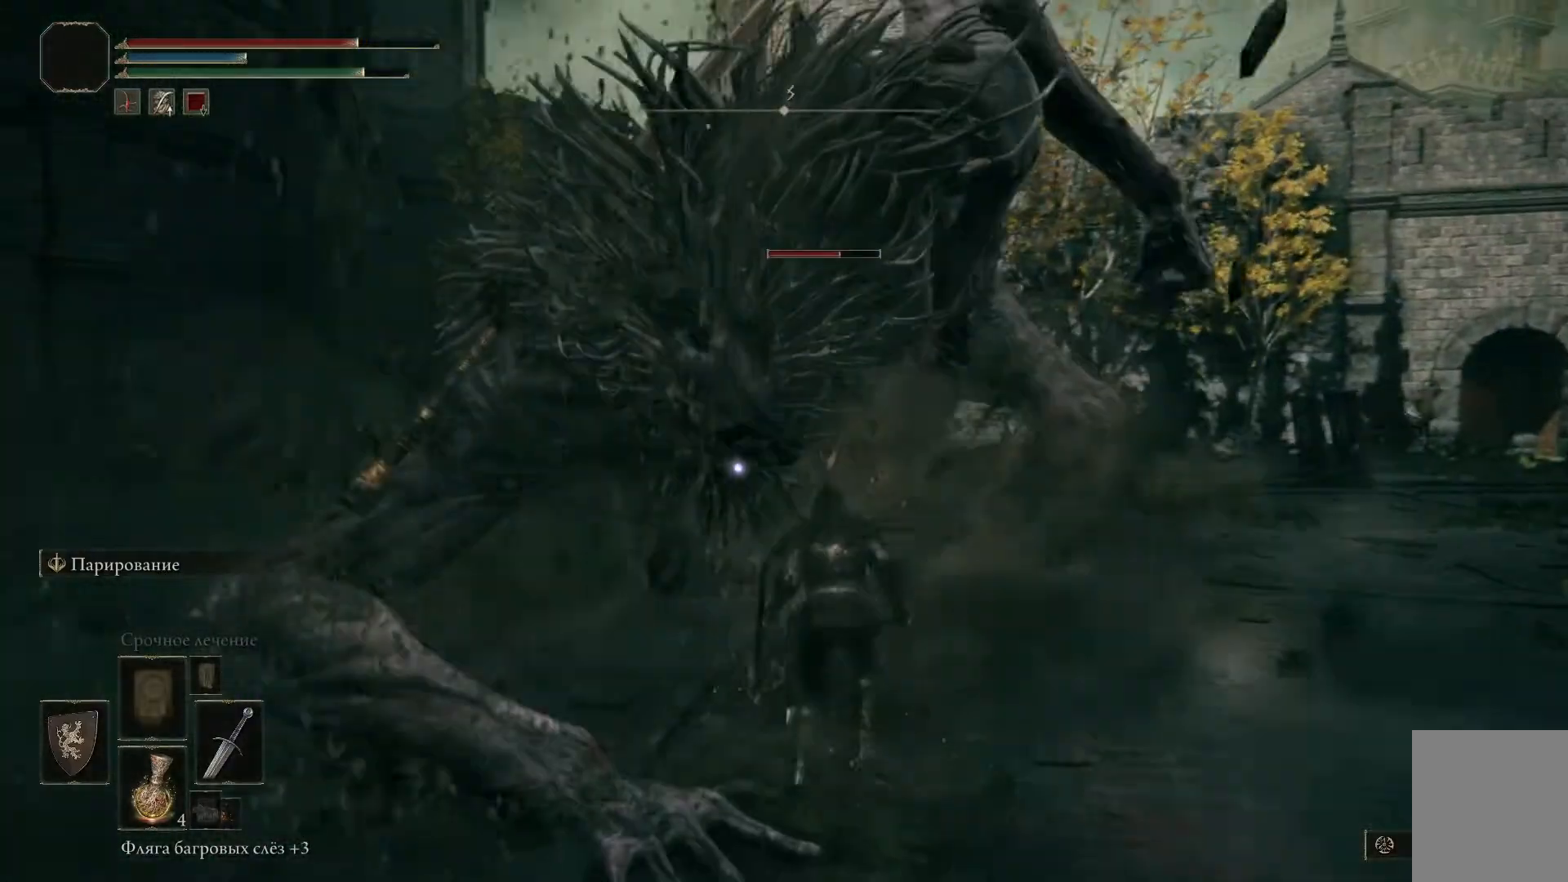
{"buttons": [], "left_stick": "up-left", "right_stick": "center", "events": [[284, "left_stick", "up"], [401, "left_stick", "up-left"]]}
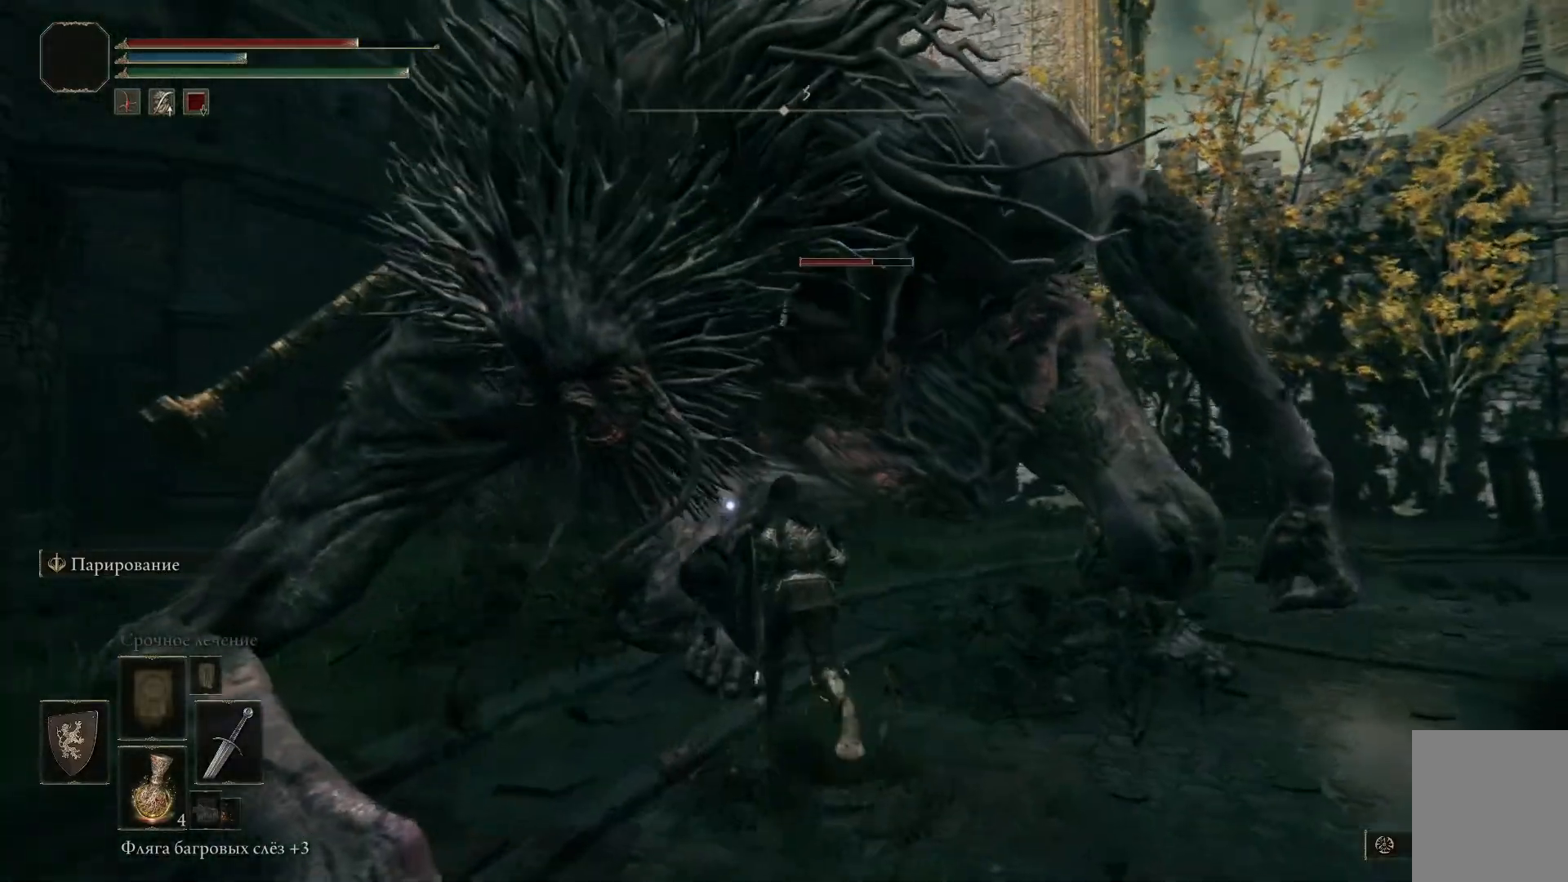
{"buttons": ["R1"], "left_stick": "left", "right_stick": "center", "events": [[84, "R1", "down"], [167, "R1", "up"], [234, "R1", "down"], [284, "R1", "up"], [351, "R1", "down"], [384, "left_stick", "left"], [417, "R1", "up"], [467, "R1", "down"]]}
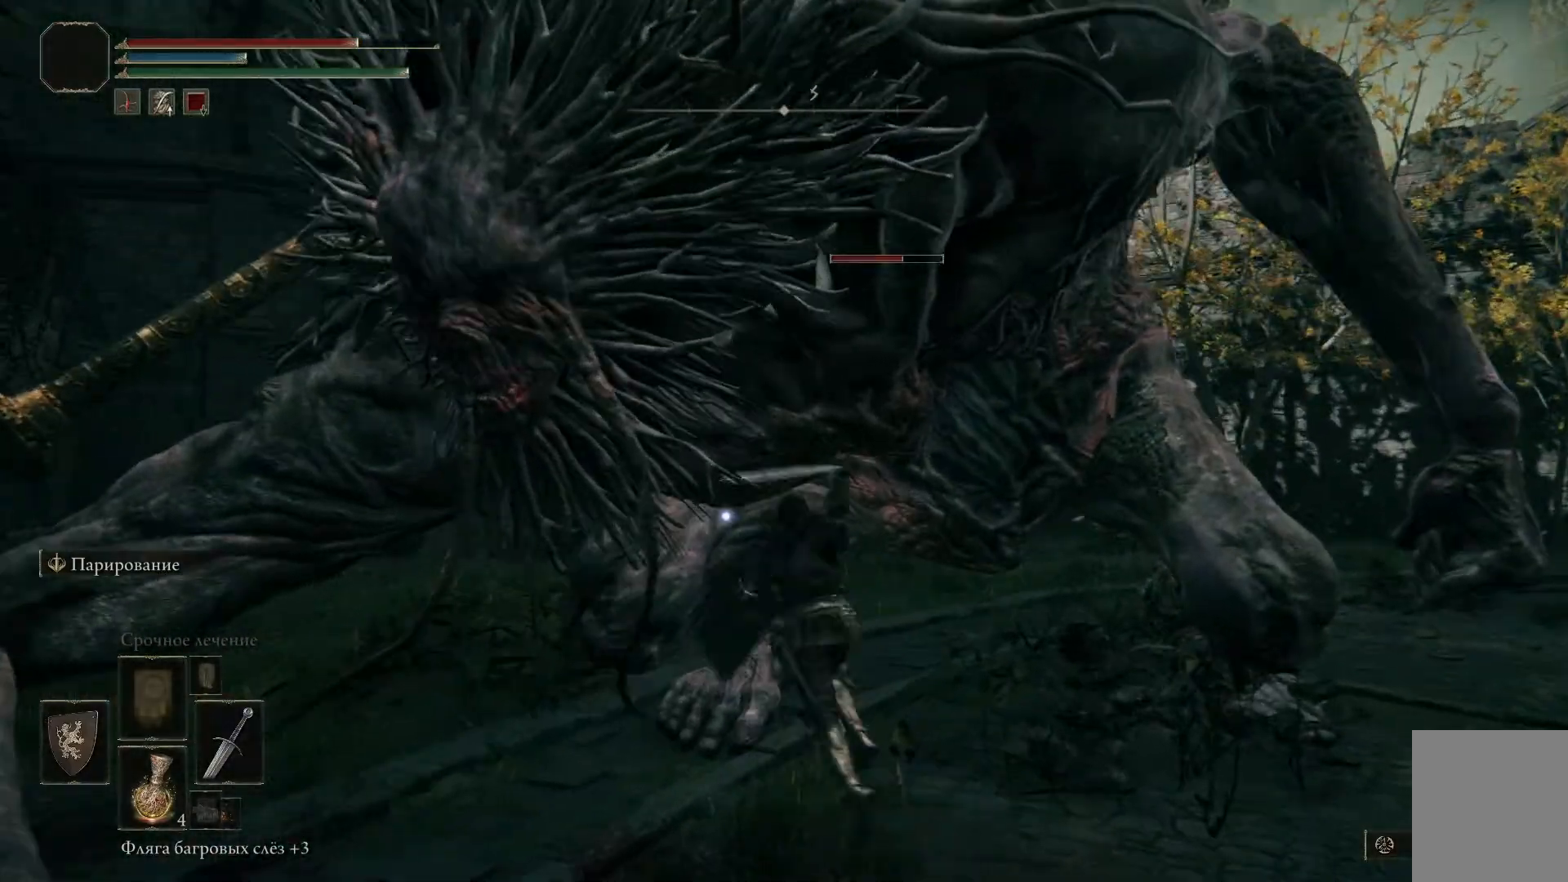
{"buttons": ["R1"], "left_stick": "left", "right_stick": "center", "events": [[33, "R1", "up"], [83, "R1", "down"], [167, "R1", "up"], [200, "R1", "down"], [267, "R1", "up"], [317, "R1", "down"], [400, "R1", "up"], [450, "R1", "down"]]}
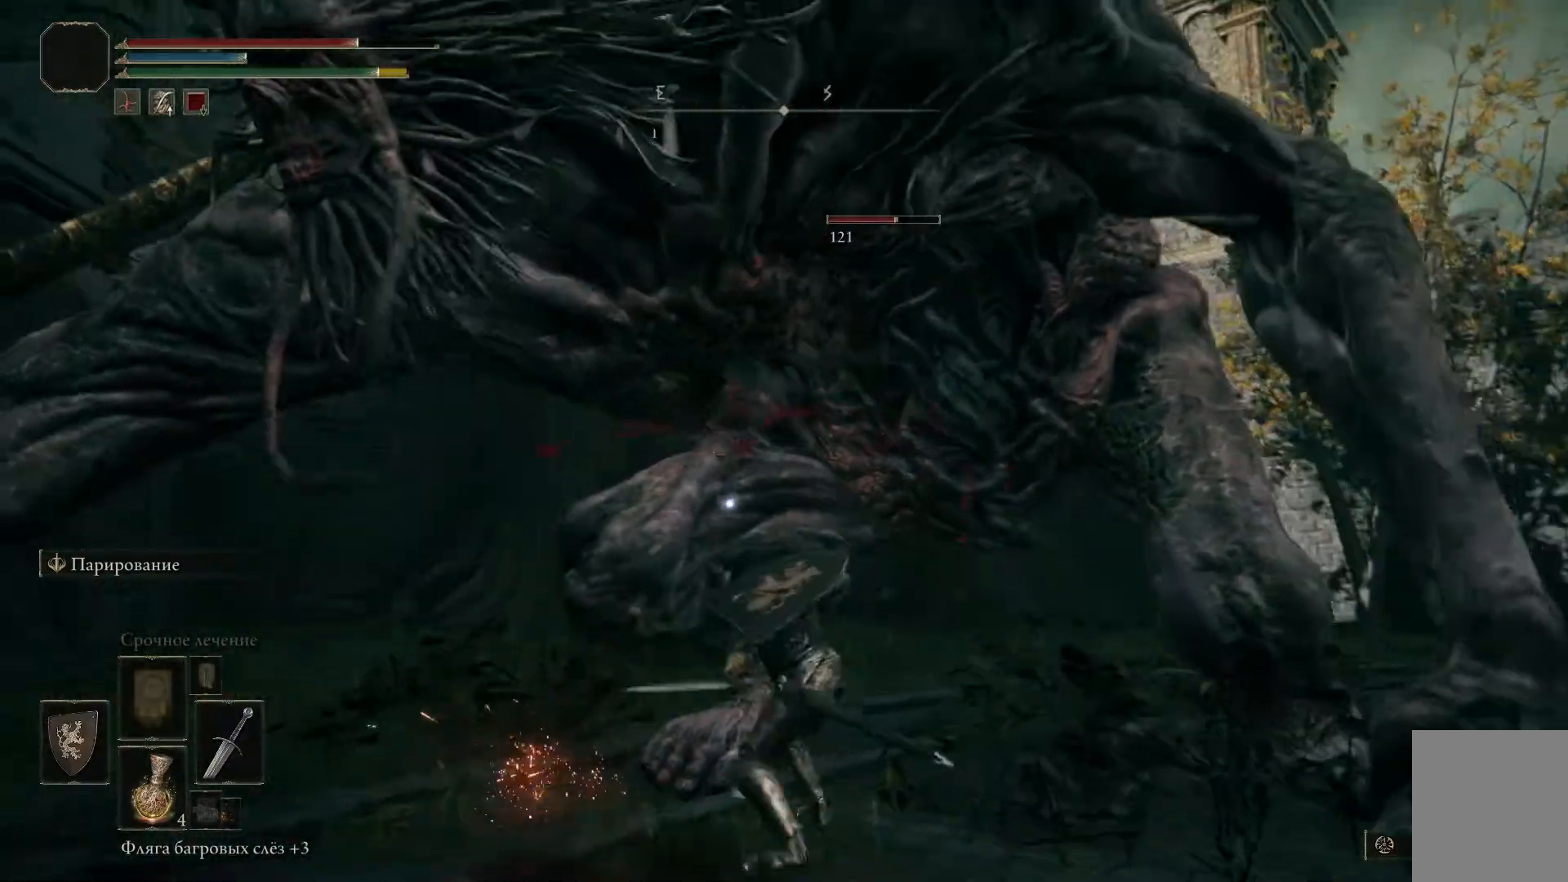
{"buttons": ["R1"], "left_stick": "left", "right_stick": "center", "events": [[17, "R1", "up"], [50, "R1", "down"], [134, "R1", "up"], [184, "R1", "down"], [250, "R1", "up"], [301, "R1", "down"], [367, "R1", "up"], [451, "R1", "down"]]}
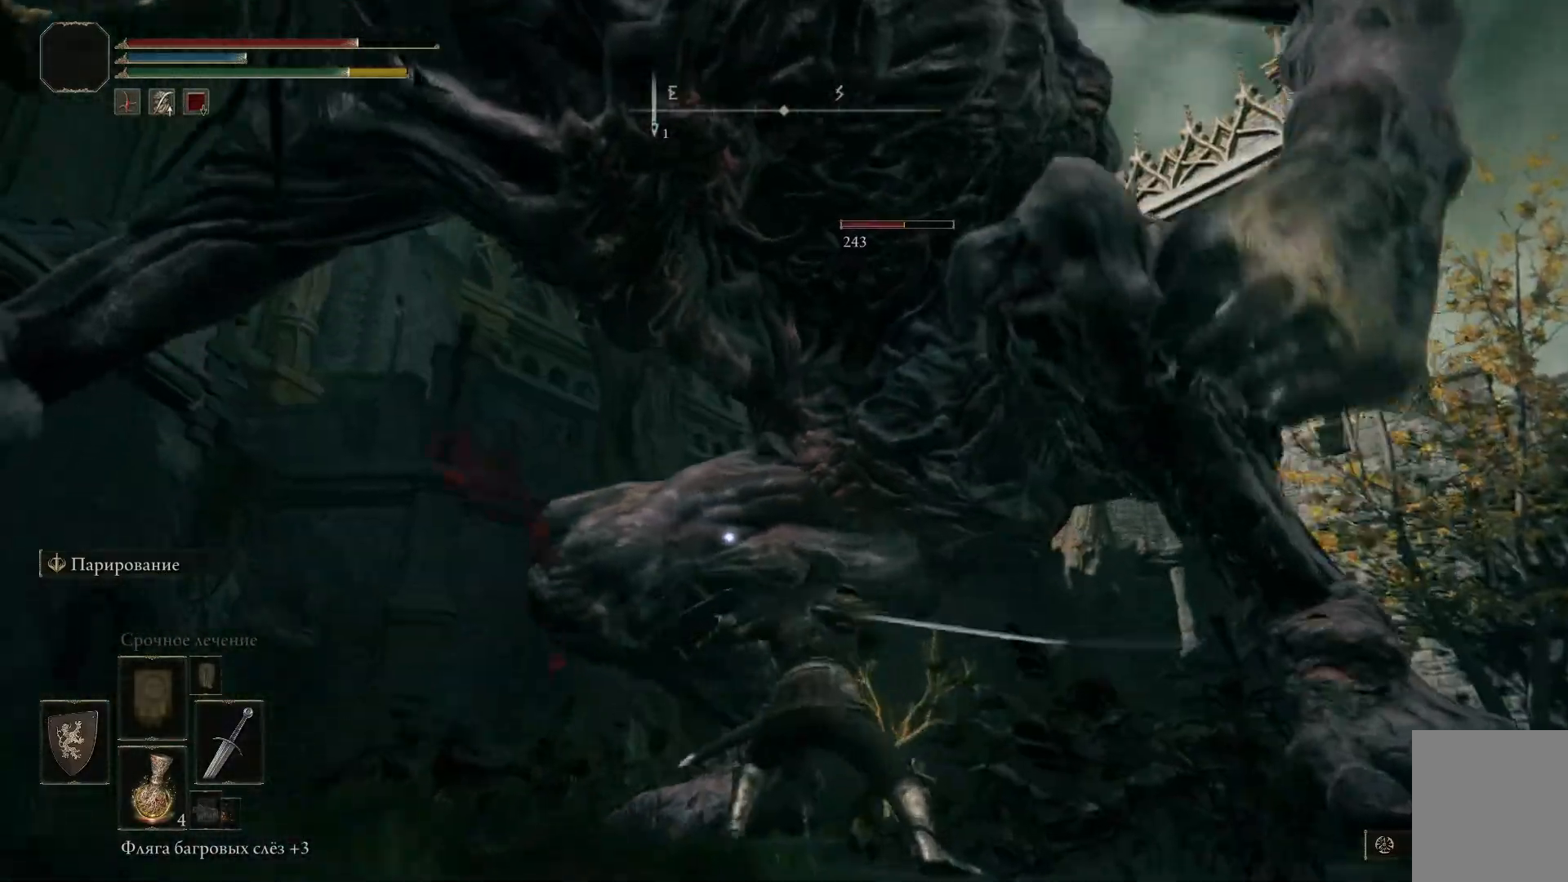
{"buttons": [], "left_stick": "left", "right_stick": "center", "events": [[16, "R1", "up"], [66, "R1", "down"], [117, "R1", "up"], [183, "R1", "down"], [250, "R1", "up"], [317, "R1", "down"], [367, "R1", "up"], [417, "R1", "down"], [500, "R1", "up"]]}
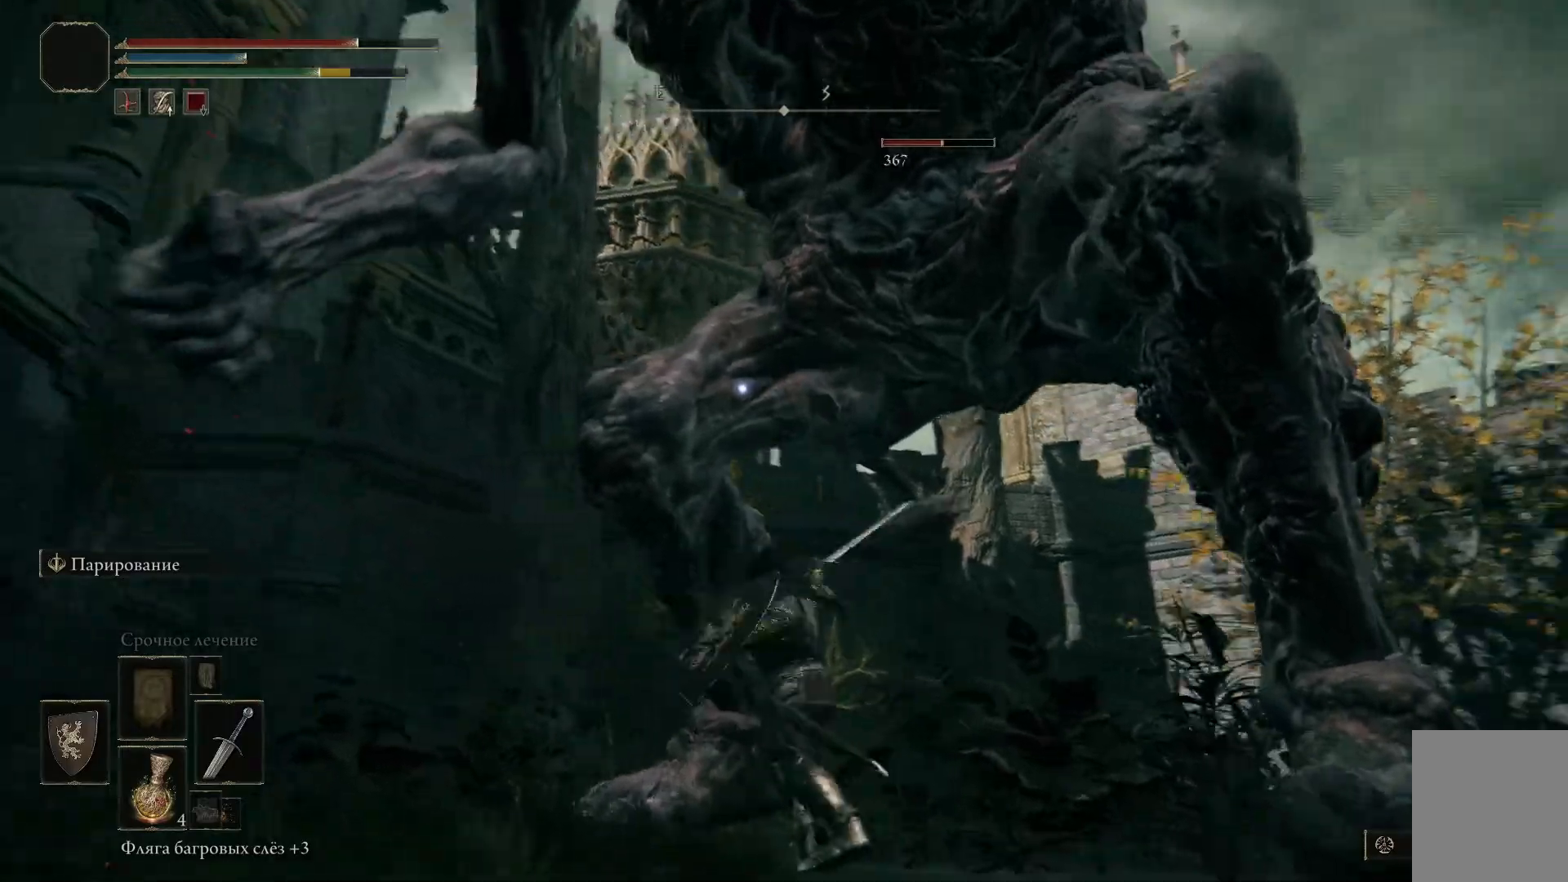
{"buttons": [], "left_stick": "left", "right_stick": "center", "events": [[34, "R1", "down"], [117, "R1", "up"], [150, "R1", "down"], [234, "R1", "up"], [284, "R1", "down"], [367, "R1", "up"], [434, "R1", "down"], [501, "R1", "up"]]}
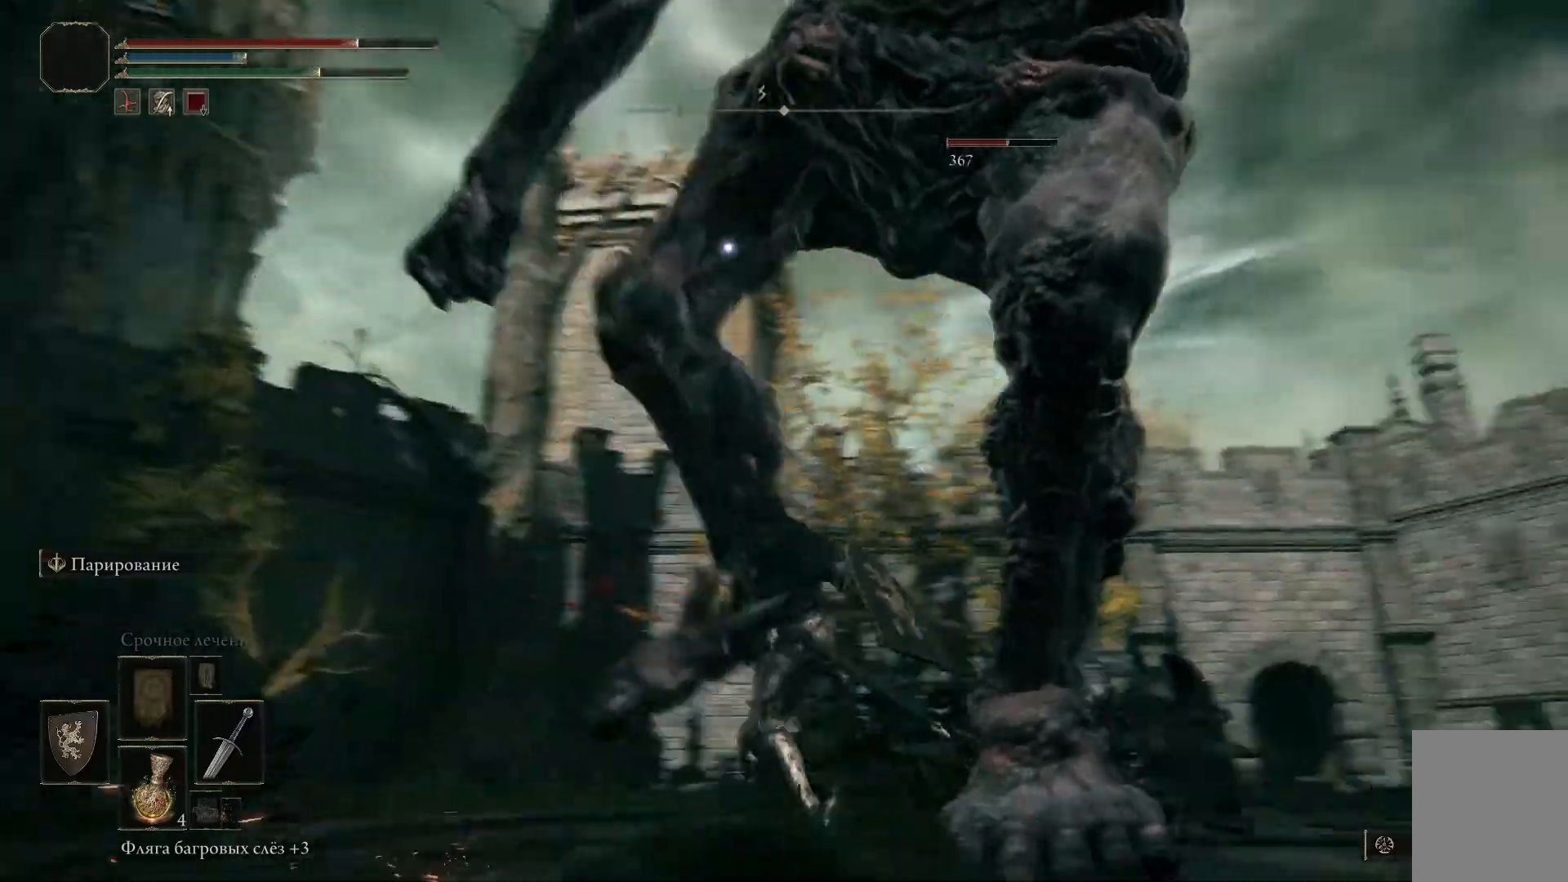
{"buttons": [], "left_stick": "left", "right_stick": "center", "events": [[50, "R1", "down"], [117, "R1", "up"], [150, "R1", "down"], [233, "R1", "up"], [283, "R1", "down"], [367, "R1", "up"]]}
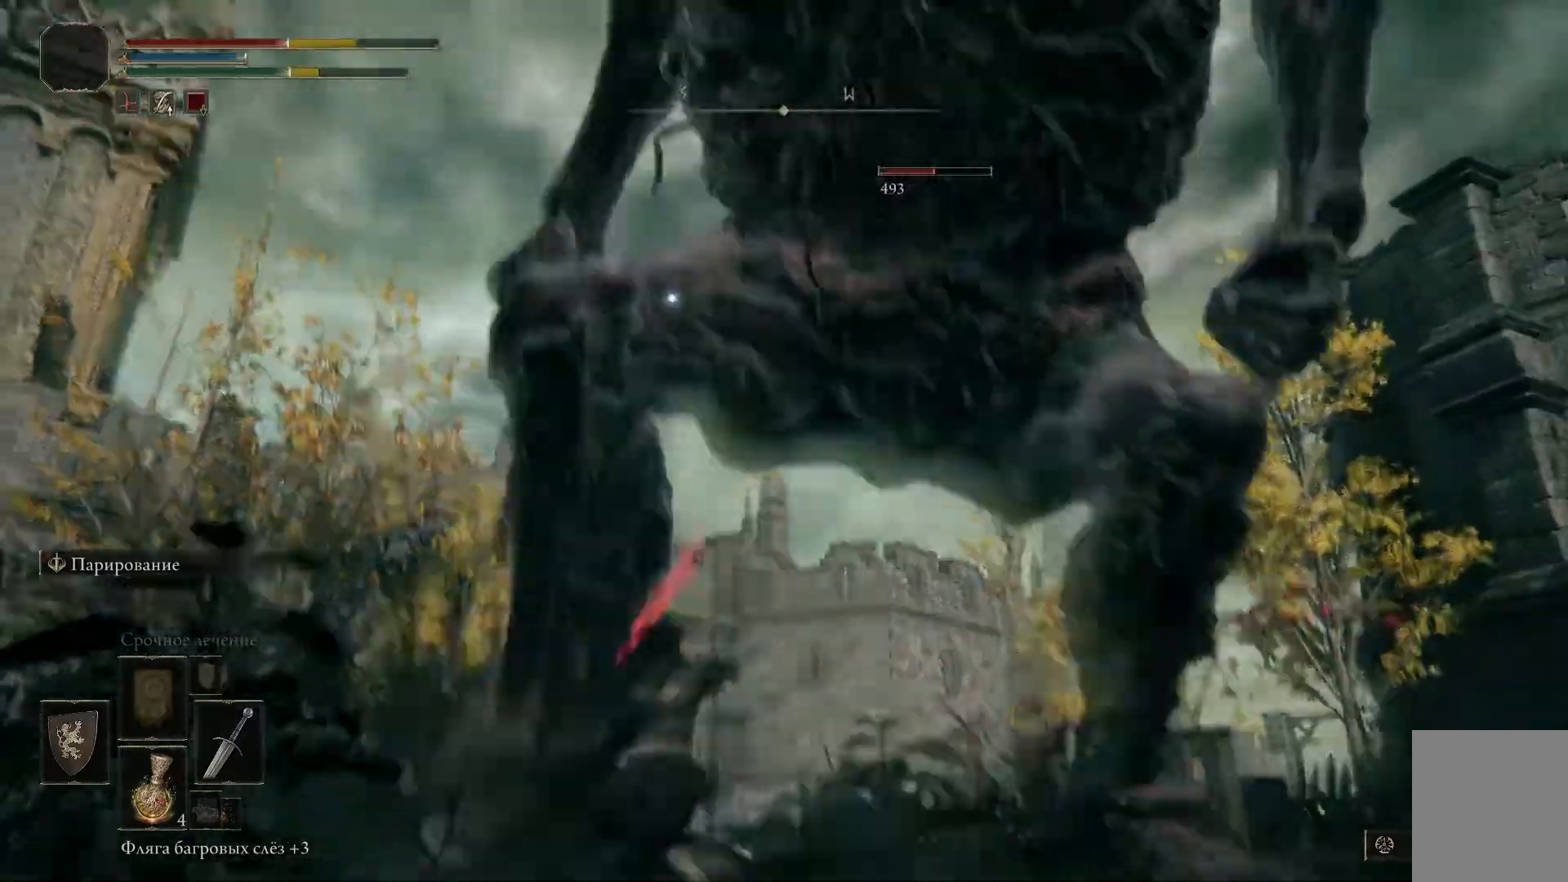
{"buttons": [], "left_stick": "left", "right_stick": "center"}
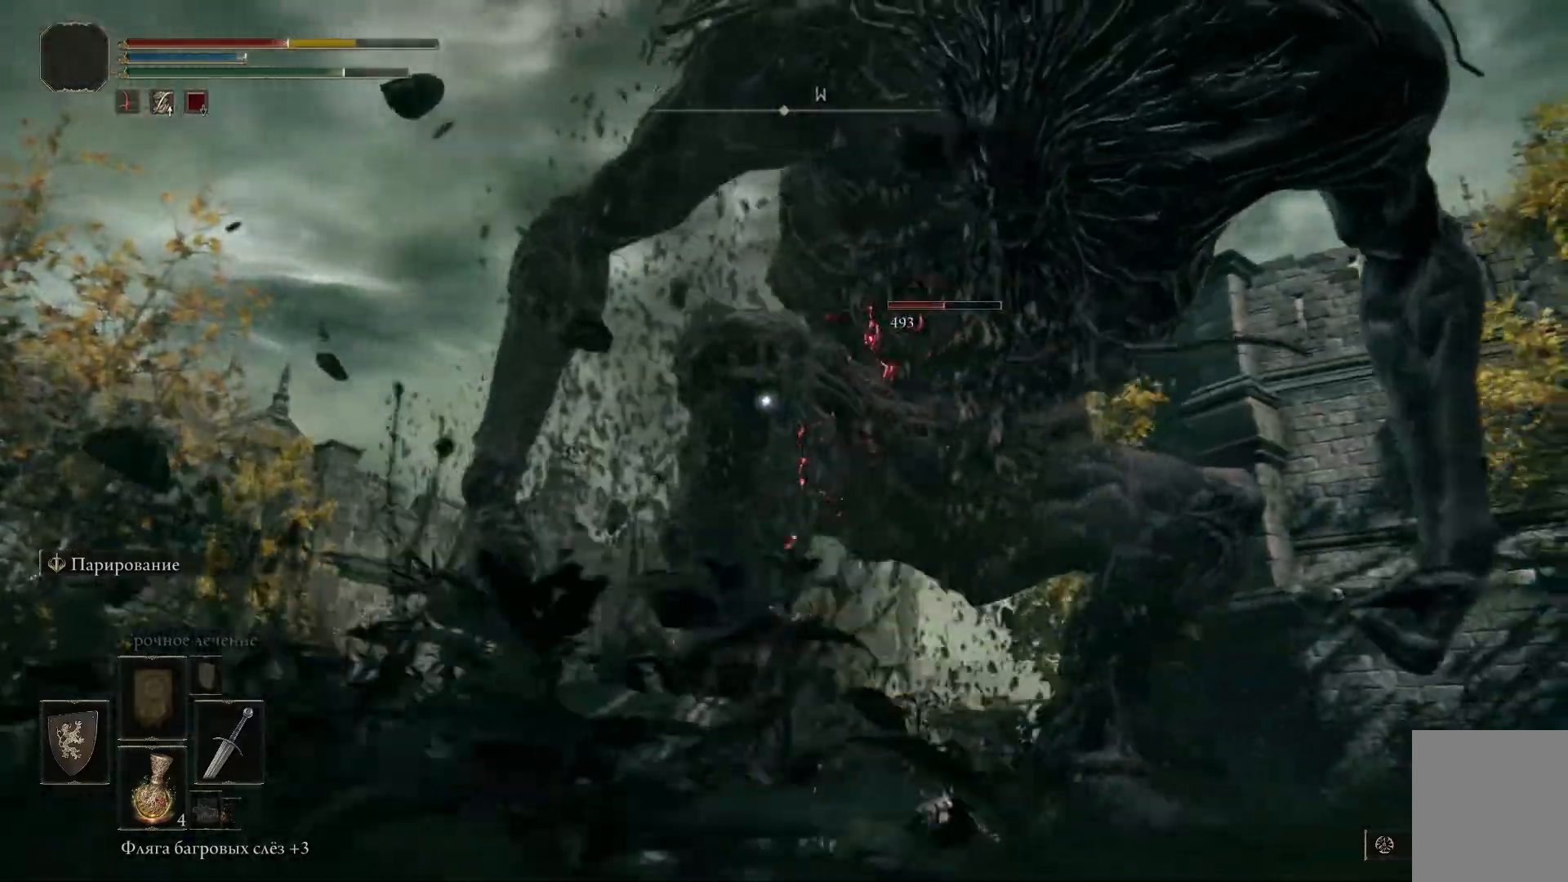
{"buttons": ["B"], "left_stick": "left", "right_stick": "center", "events": [[50, "B", "down"], [117, "B", "up"], [183, "B", "down"], [250, "B", "up"], [333, "B", "down"], [383, "B", "up"], [467, "B", "down"]]}
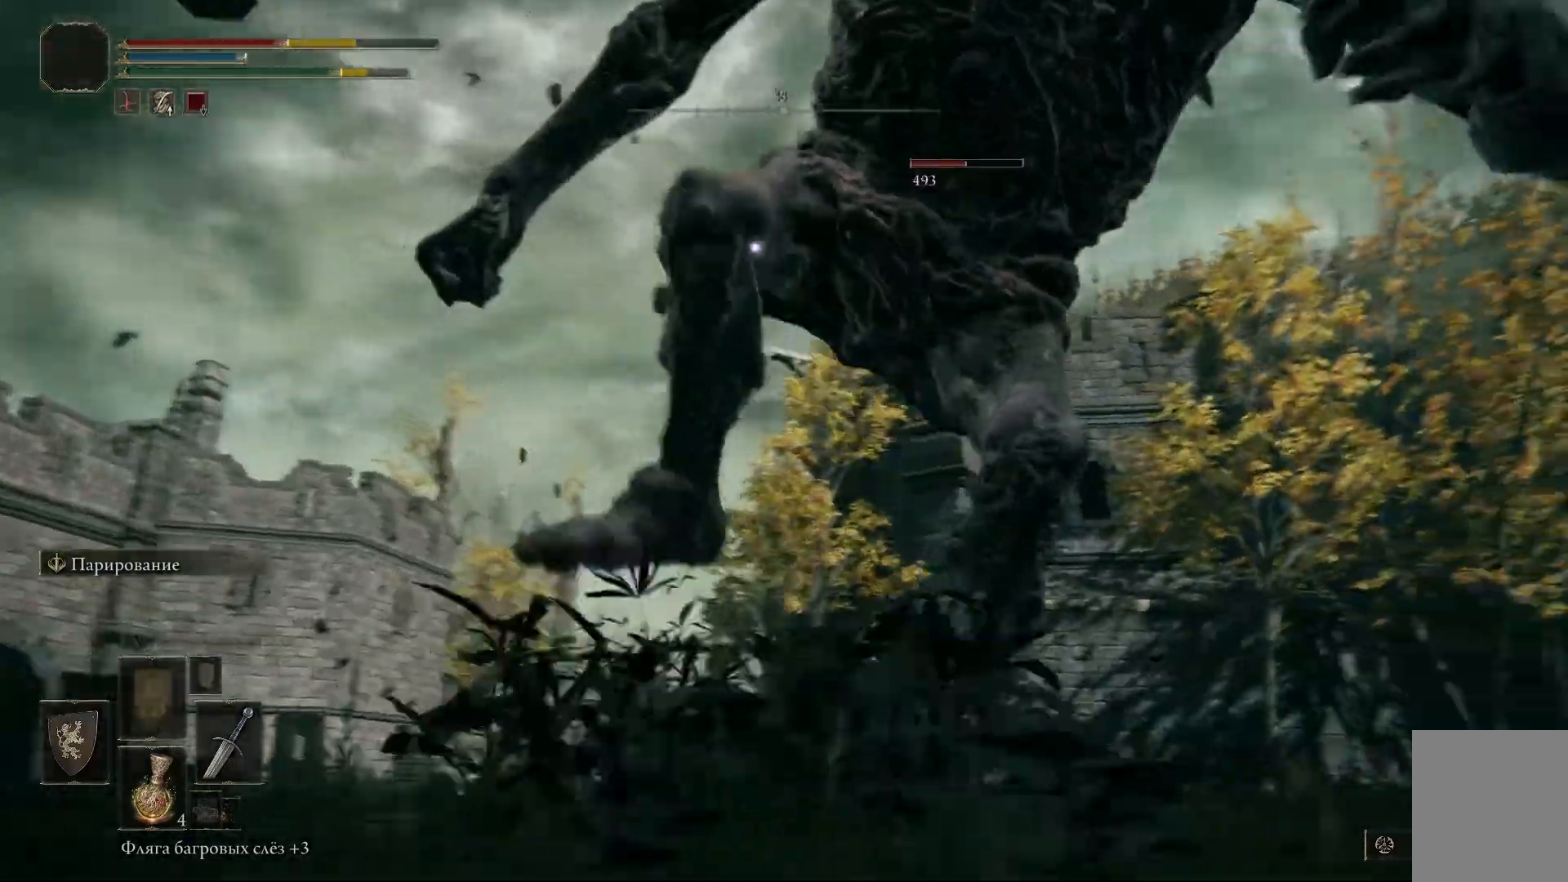
{"buttons": [], "left_stick": "down-left", "right_stick": "center", "events": [[50, "B", "up"], [117, "B", "down"], [117, "left_stick", "down-left"], [200, "B", "up"], [284, "B", "down"], [367, "B", "up"], [401, "B", "down"], [484, "B", "up"]]}
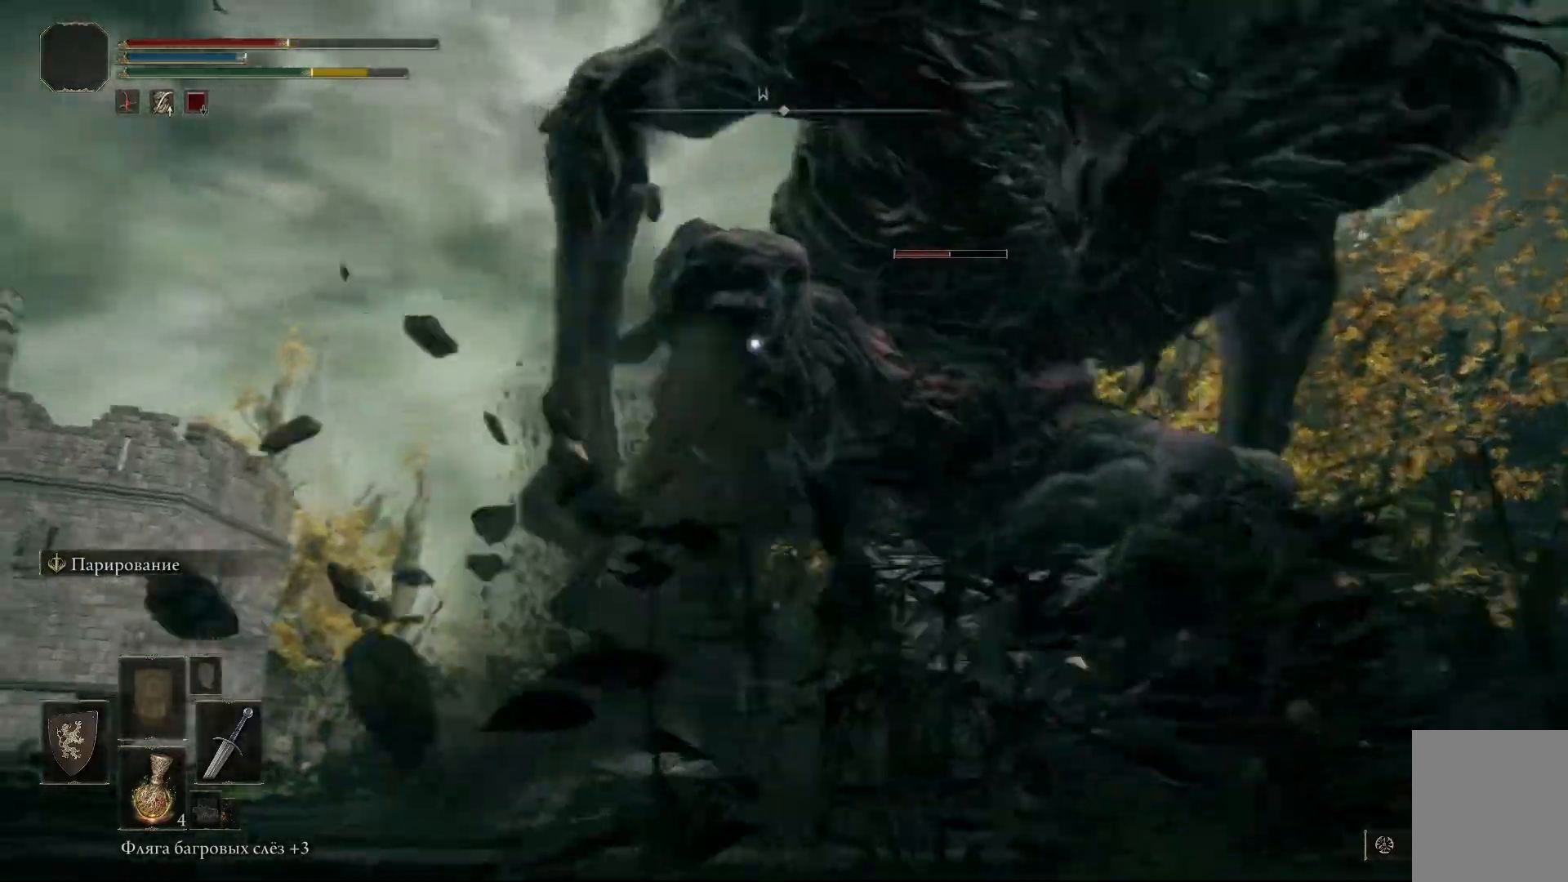
{"buttons": [], "left_stick": "down-left", "right_stick": "center", "events": [[83, "B", "down"], [150, "B", "up"], [217, "B", "down"], [300, "B", "up"], [367, "B", "down"], [433, "B", "up"]]}
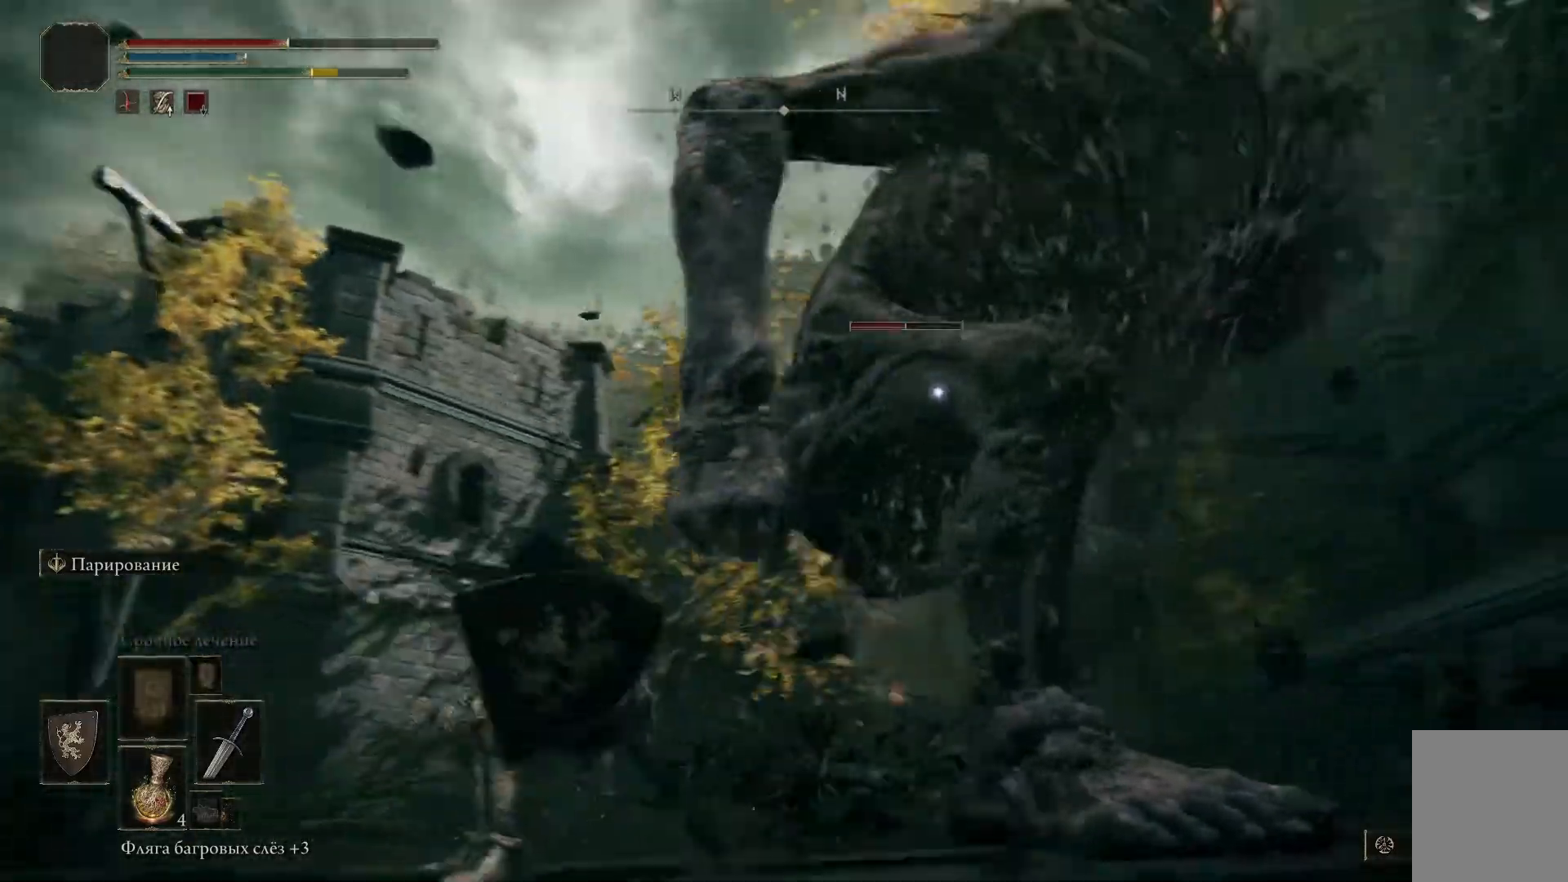
{"buttons": [], "left_stick": "down-left", "right_stick": "center", "events": [[351, "X", "down"], [434, "X", "up"]]}
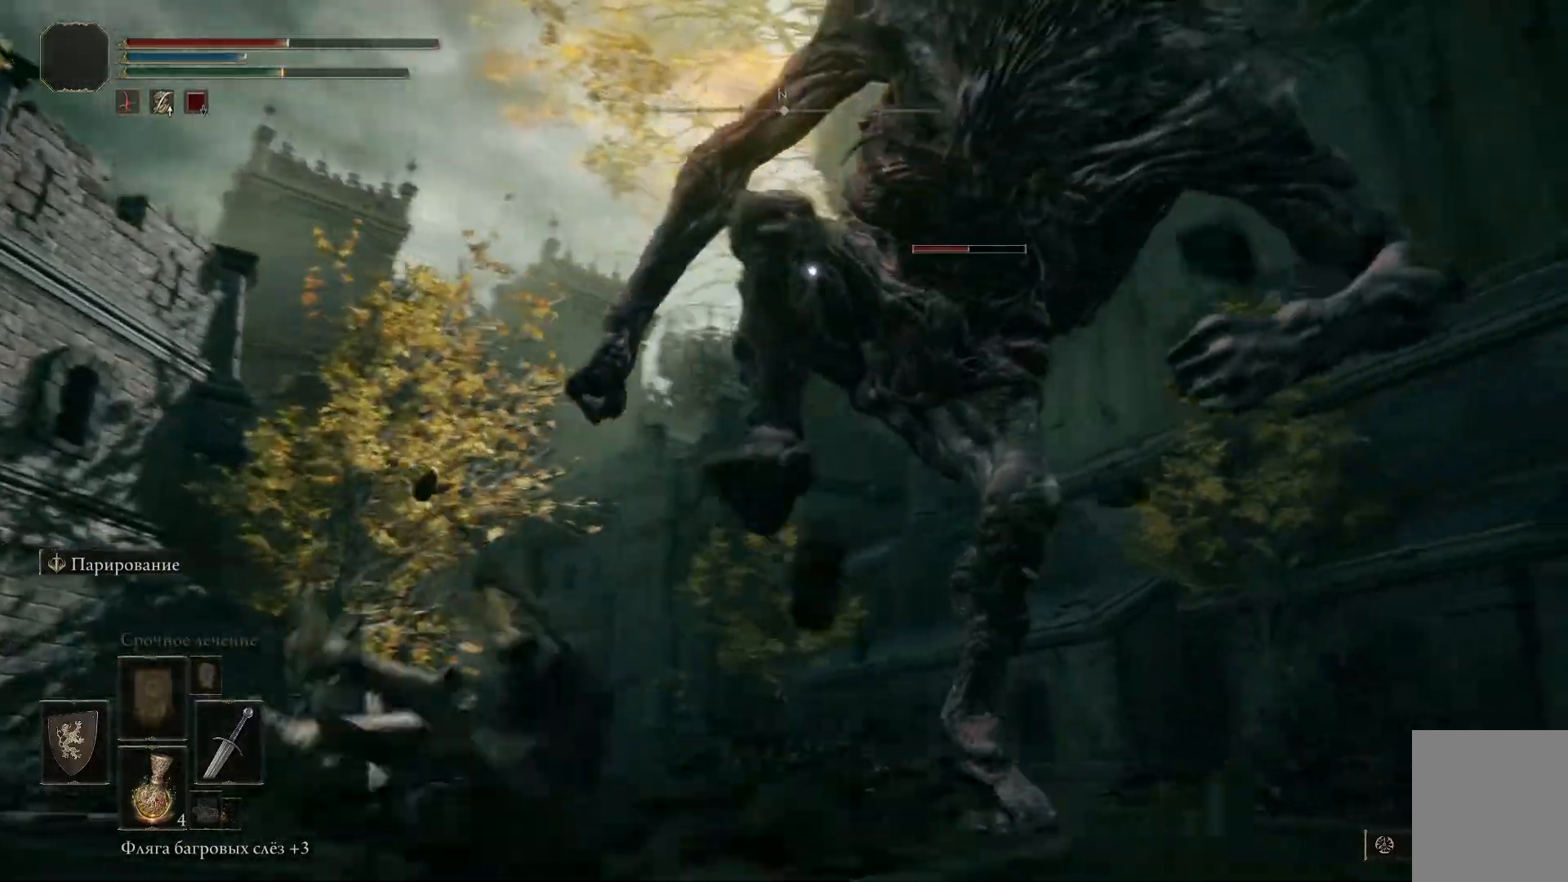
{"buttons": [], "left_stick": "down-left", "right_stick": "center", "events": [[33, "X", "down"], [117, "X", "up"], [200, "X", "down"], [283, "X", "up"], [367, "X", "down"], [450, "X", "up"]]}
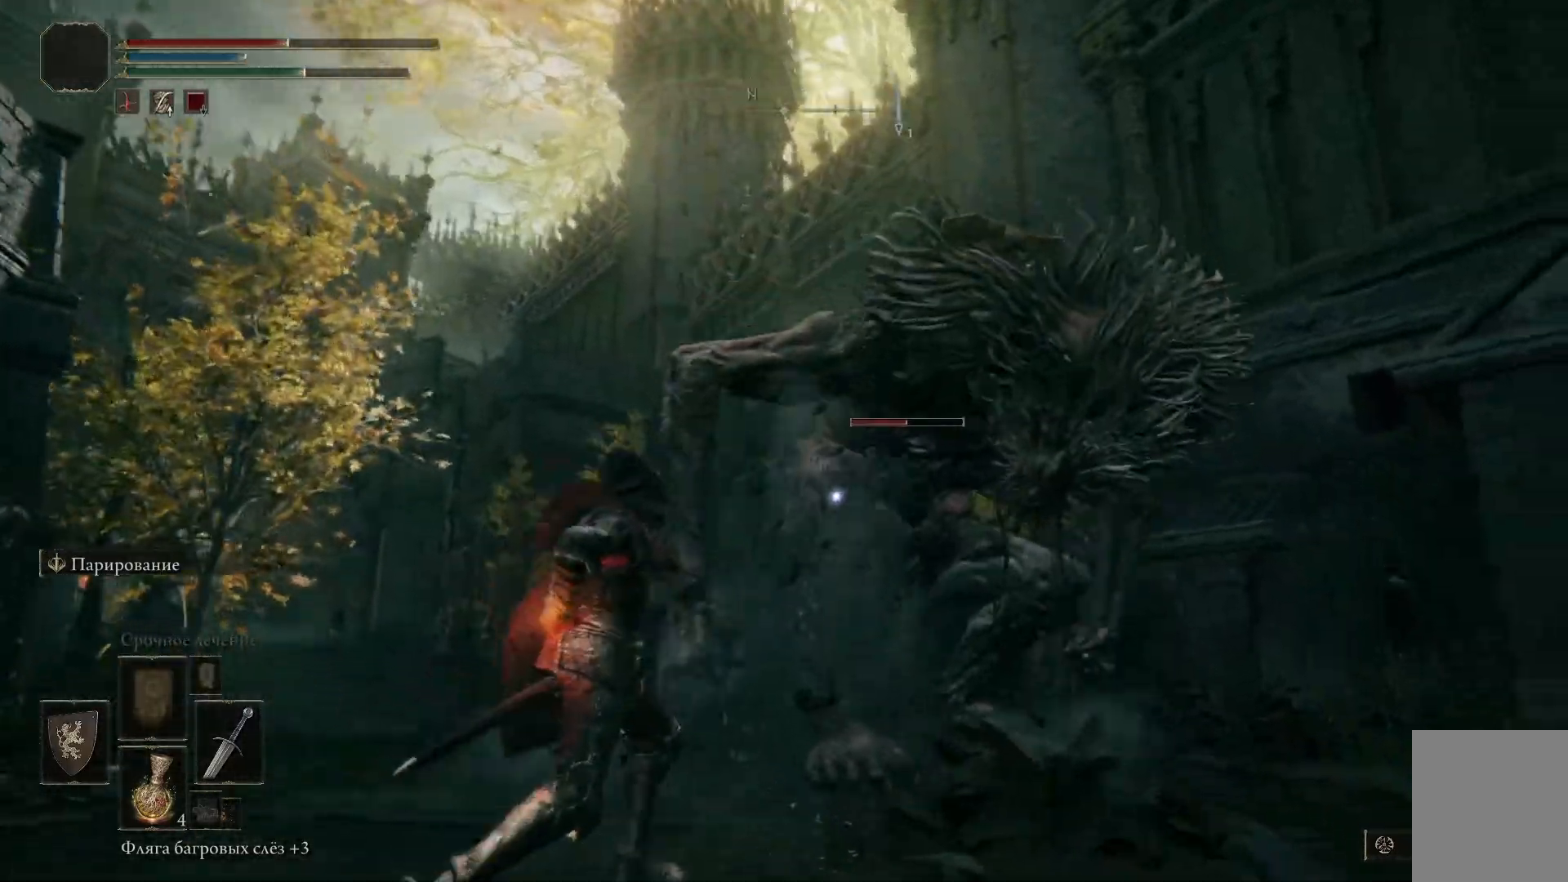
{"buttons": [], "left_stick": "up-left", "right_stick": "center", "events": [[501, "left_stick", "up-left"]]}
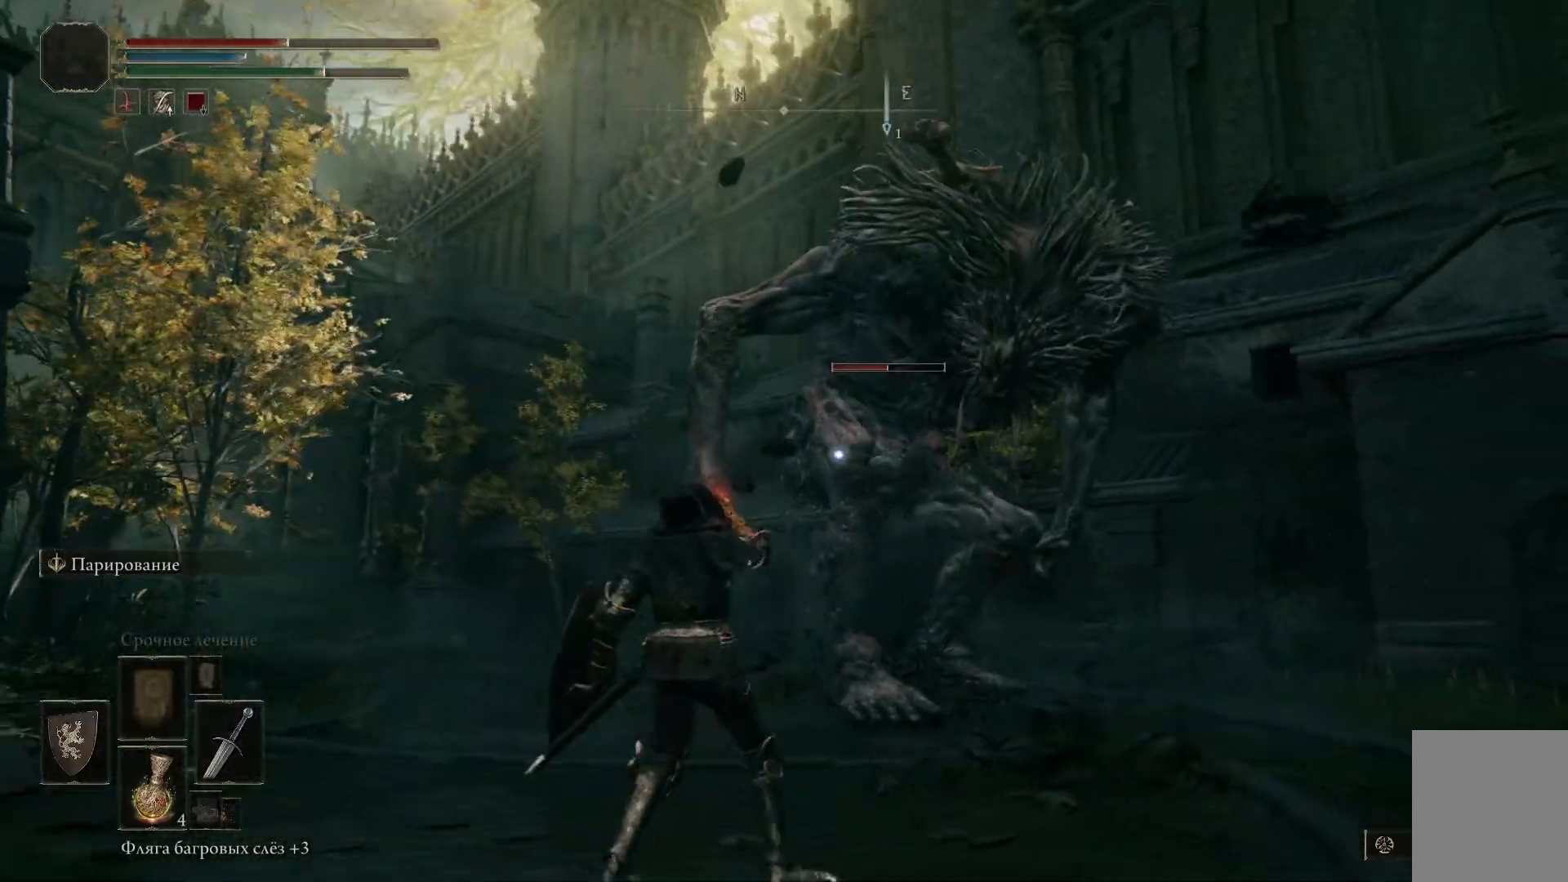
{"buttons": [], "left_stick": "up-left", "right_stick": "center", "events": []}
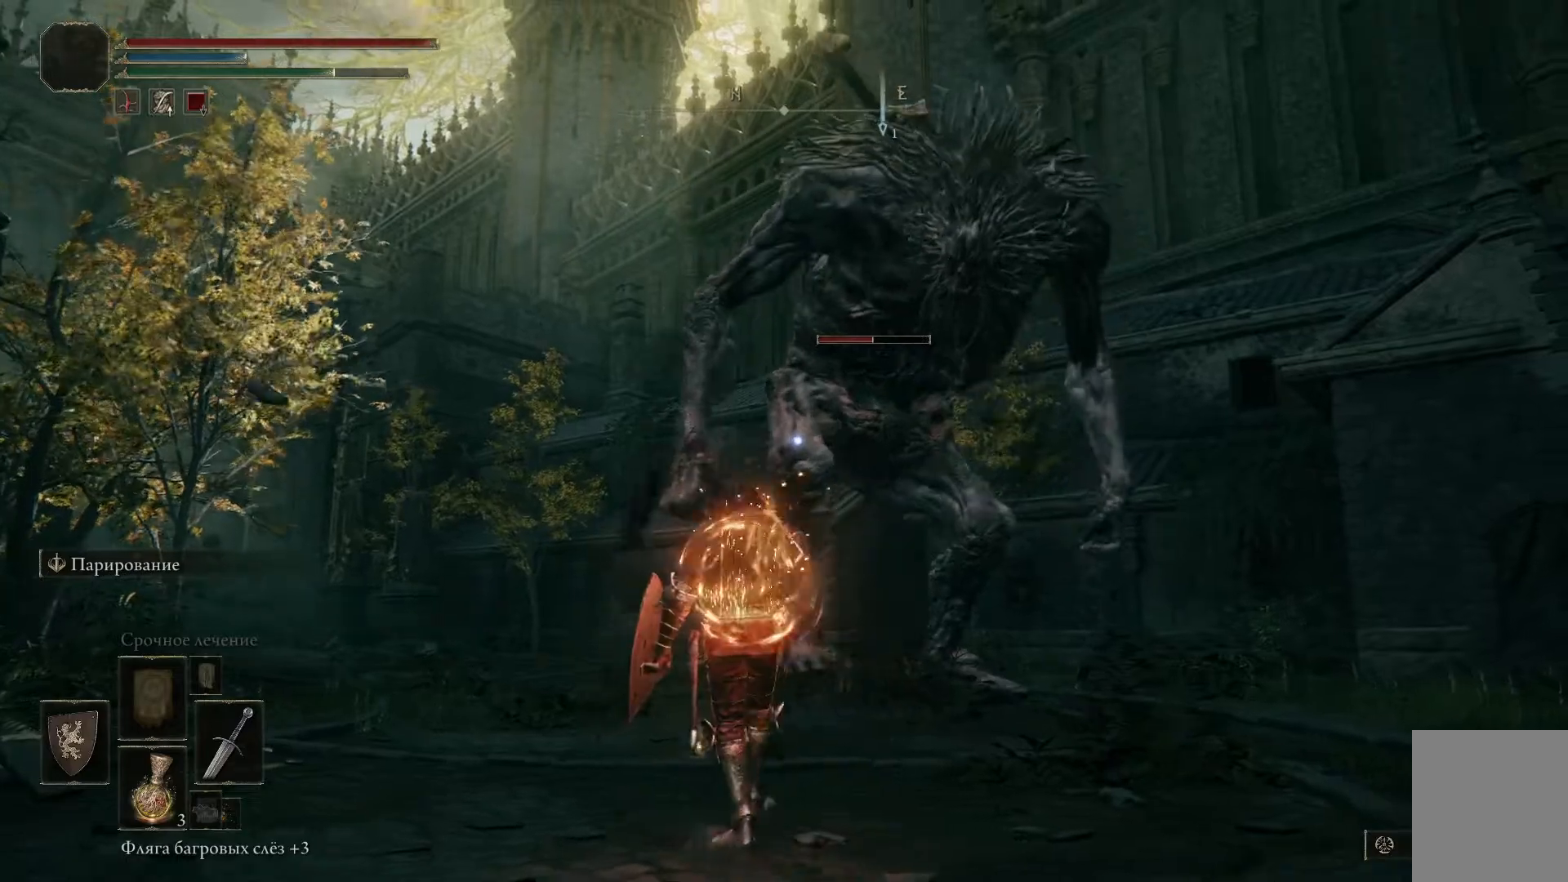
{"buttons": ["B"], "left_stick": "left", "right_stick": "center", "events": [[134, "B", "down"], [217, "B", "up"], [250, "B", "down"], [501, "left_stick", "left"]]}
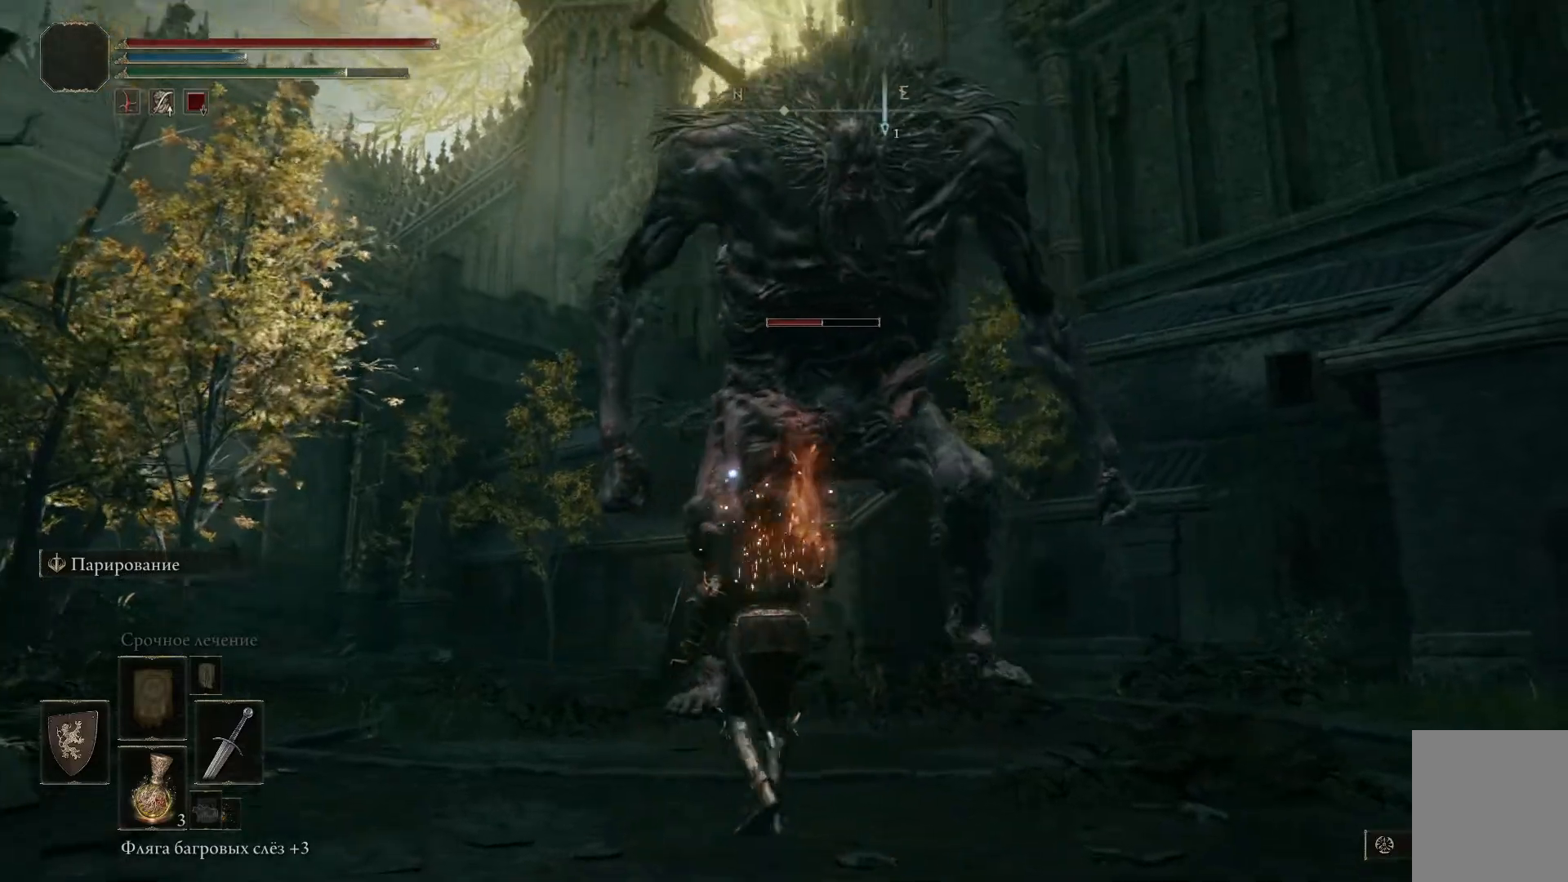
{"buttons": ["B"], "left_stick": "left", "right_stick": "center", "events": []}
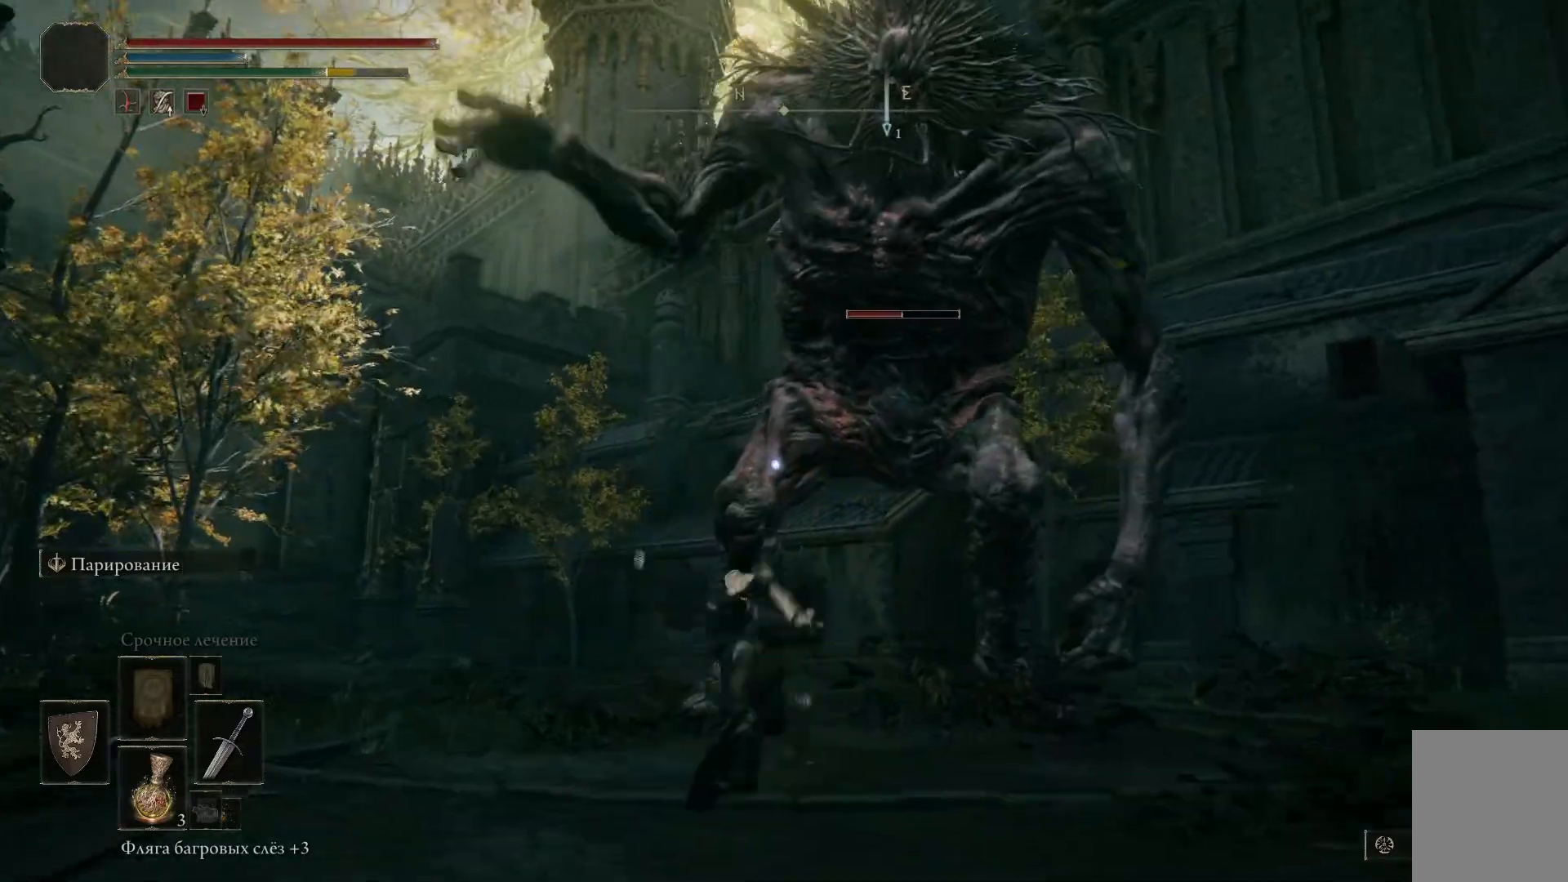
{"buttons": [], "left_stick": "left", "right_stick": "center", "events": [[167, "B", "up"]]}
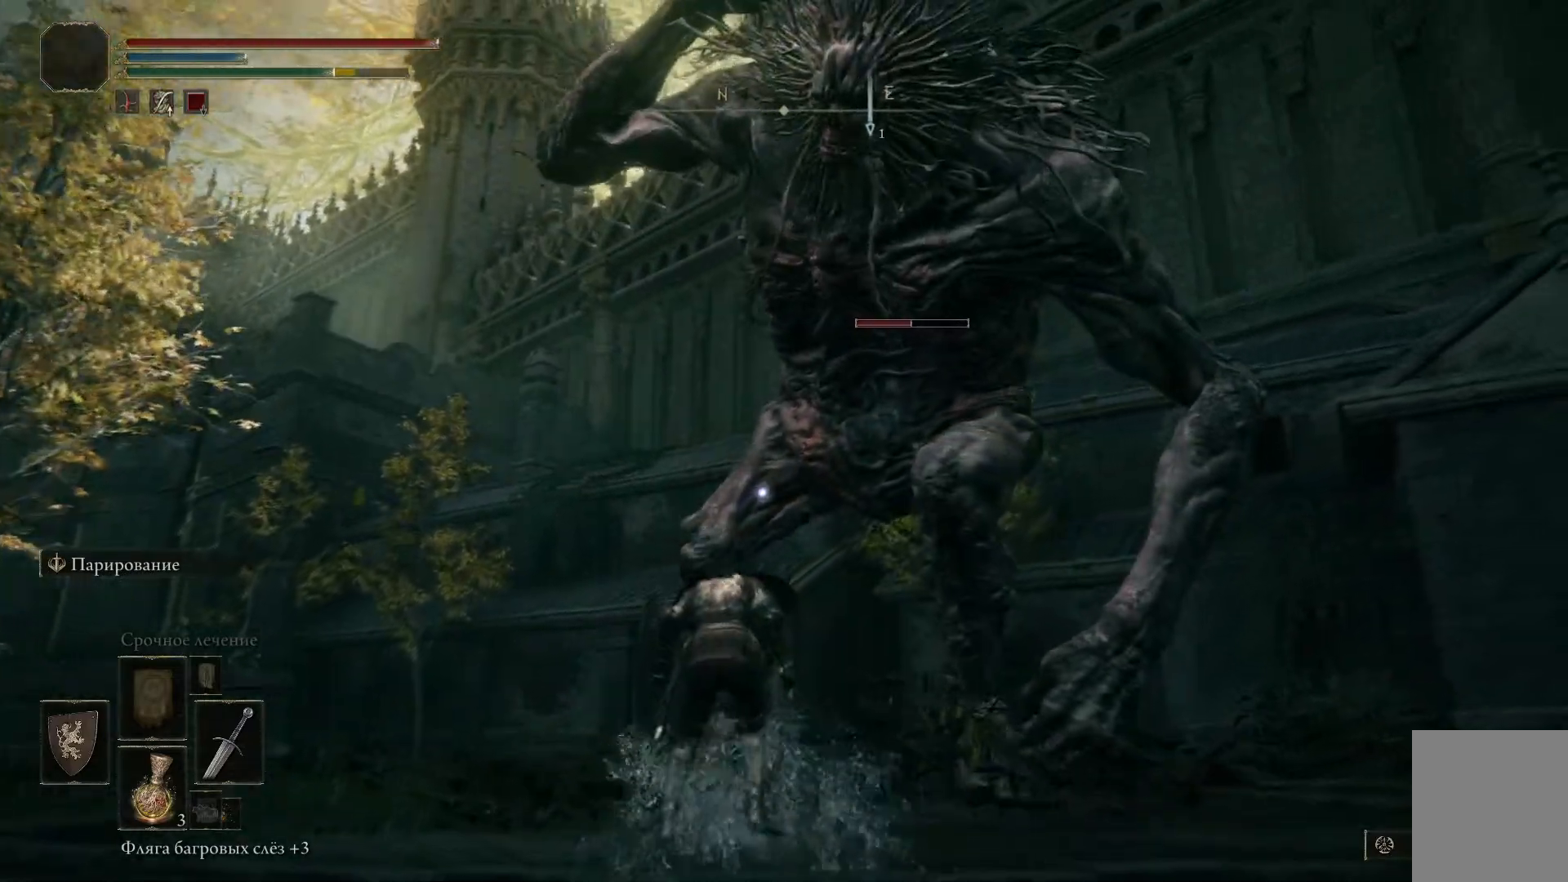
{"buttons": [], "left_stick": "left", "right_stick": "center", "events": []}
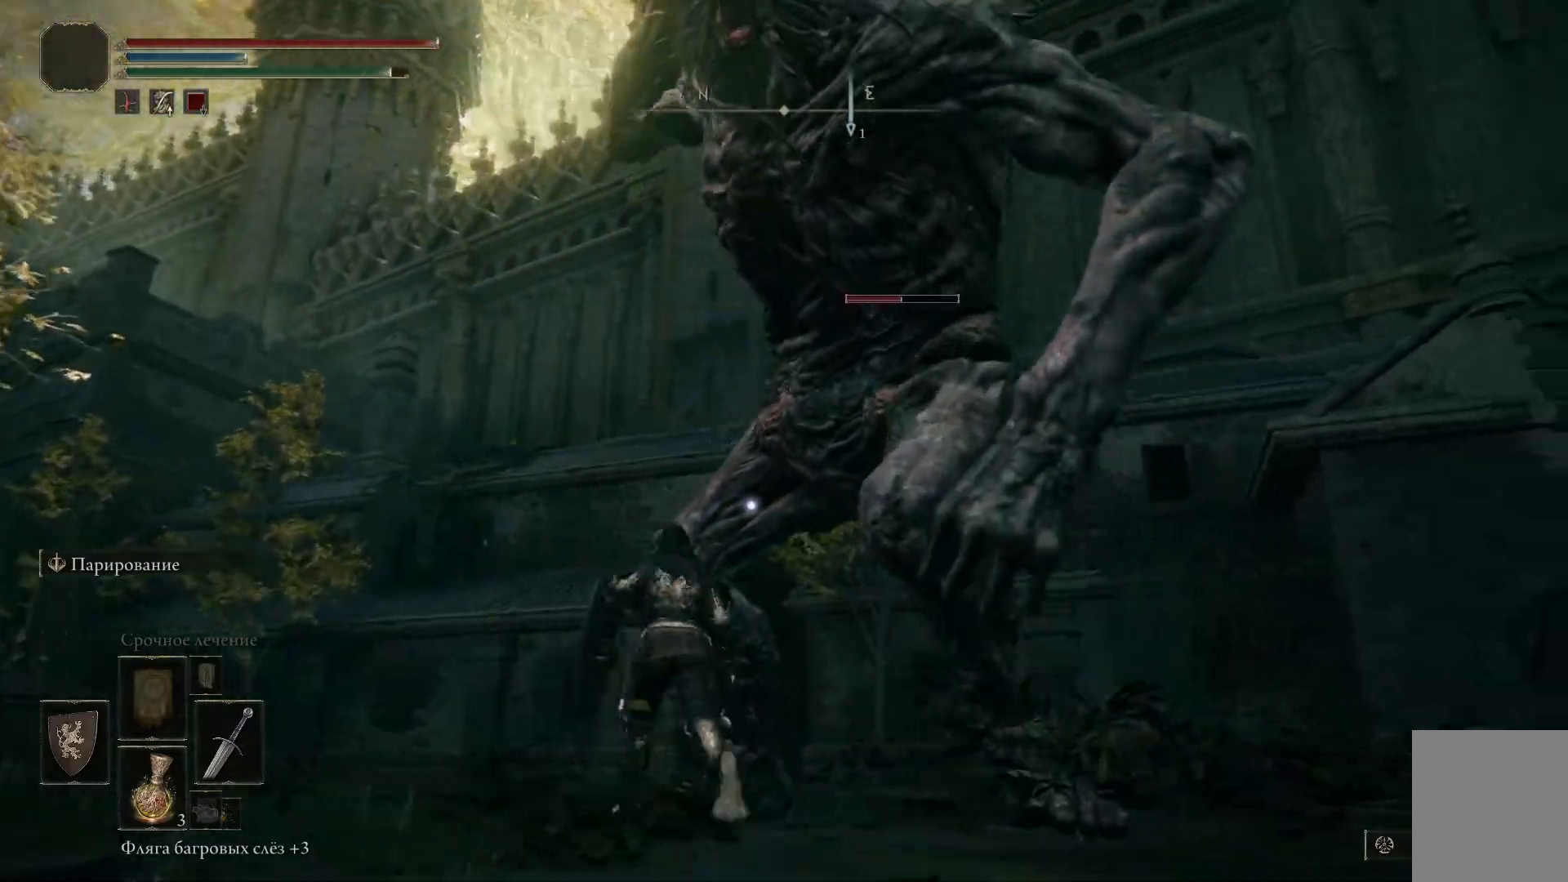
{"buttons": [], "left_stick": "left", "right_stick": "center", "events": []}
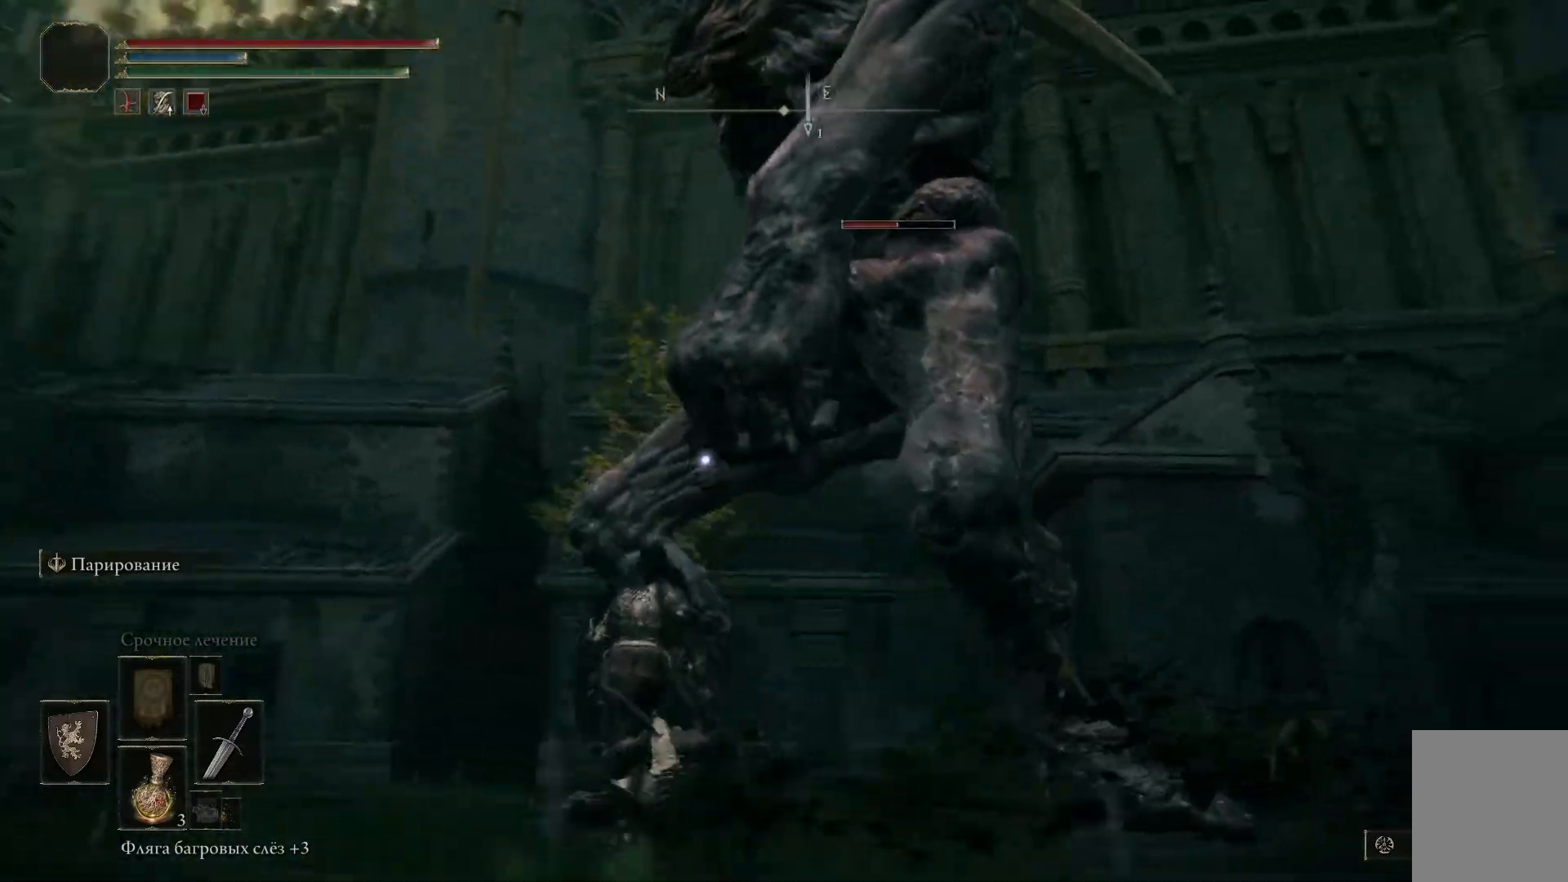
{"buttons": [], "left_stick": "up-right", "right_stick": "center", "events": [[16, "left_stick", "center"], [83, "left_stick", "up-right"]]}
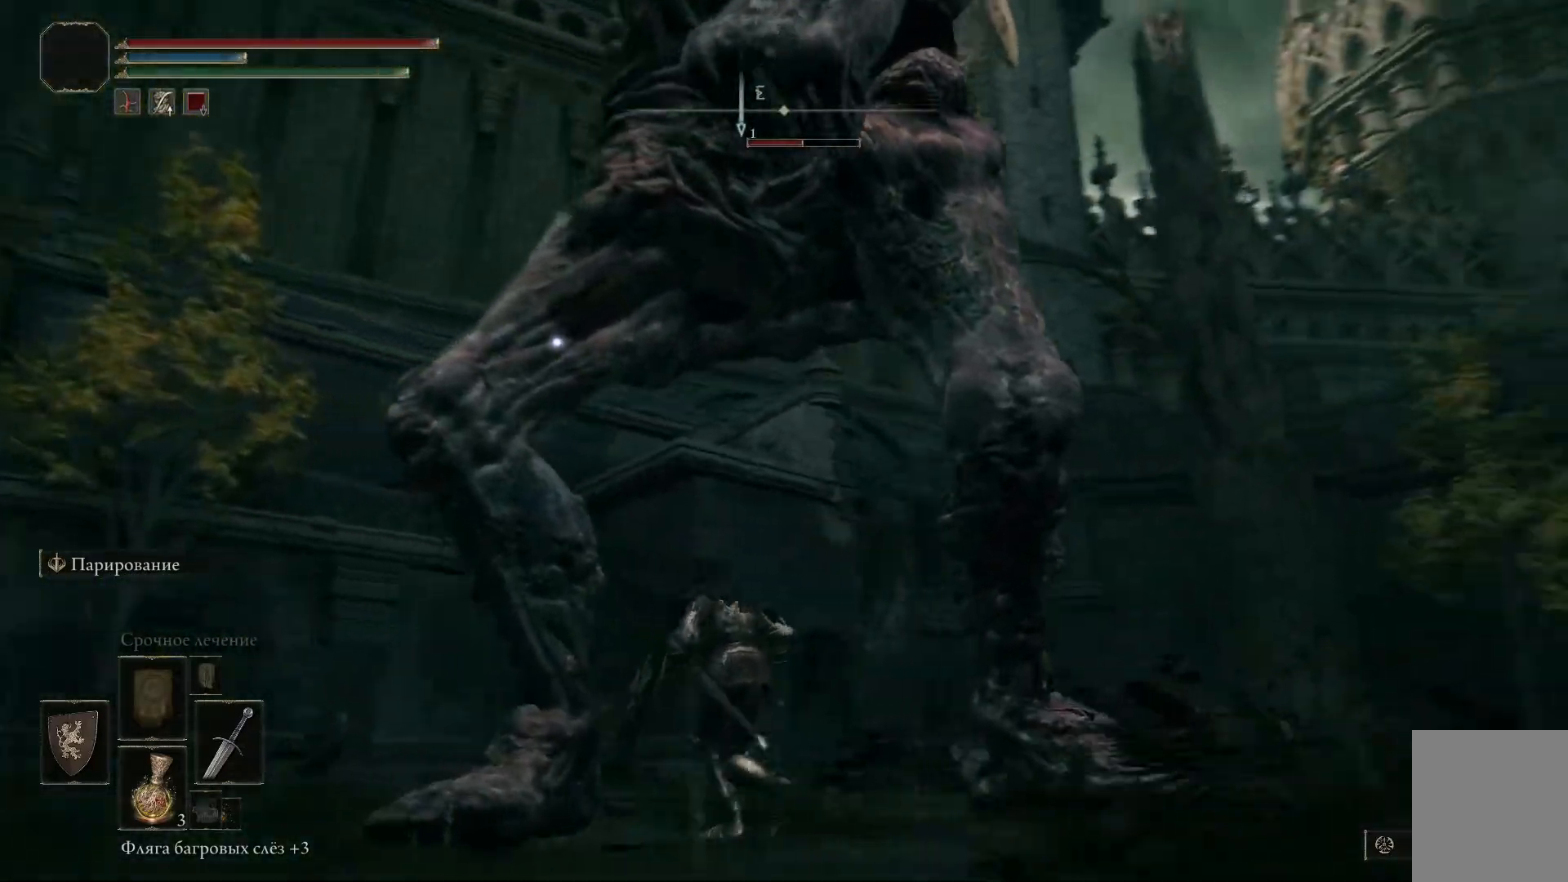
{"buttons": [], "left_stick": "up-left", "right_stick": "center", "events": [[250, "left_stick", "center"], [401, "left_stick", "up-left"]]}
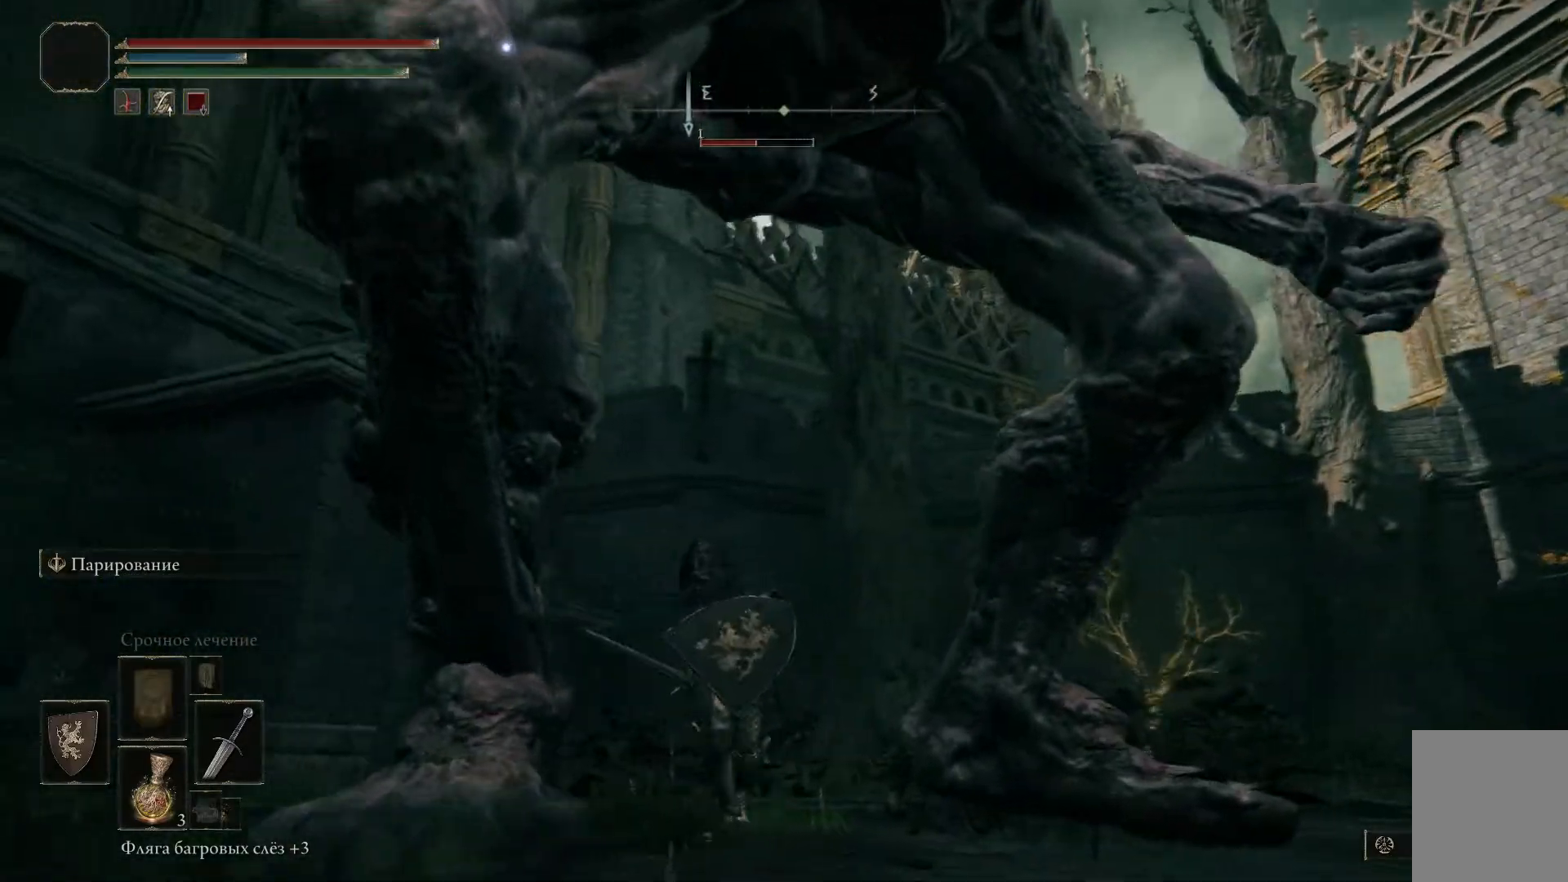
{"buttons": [], "left_stick": "down-left", "right_stick": "down-right", "events": [[50, "left_stick", "down-left"], [450, "right_stick", "down-right"]]}
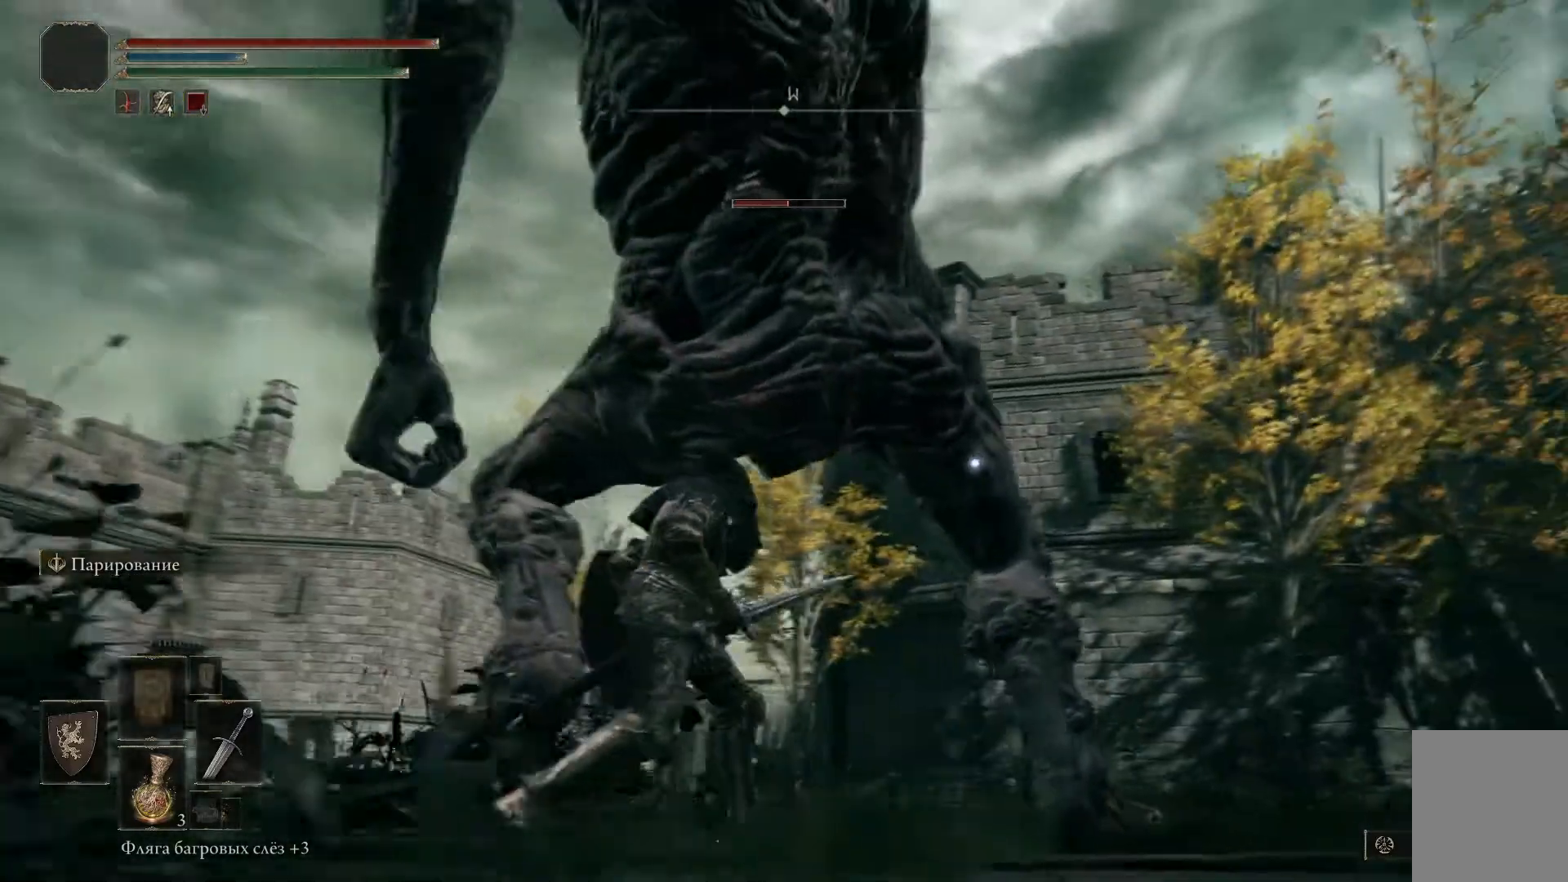
{"buttons": [], "left_stick": "right", "right_stick": "center", "events": [[234, "left_stick", "down-right"], [250, "right_stick", "center"], [434, "left_stick", "right"]]}
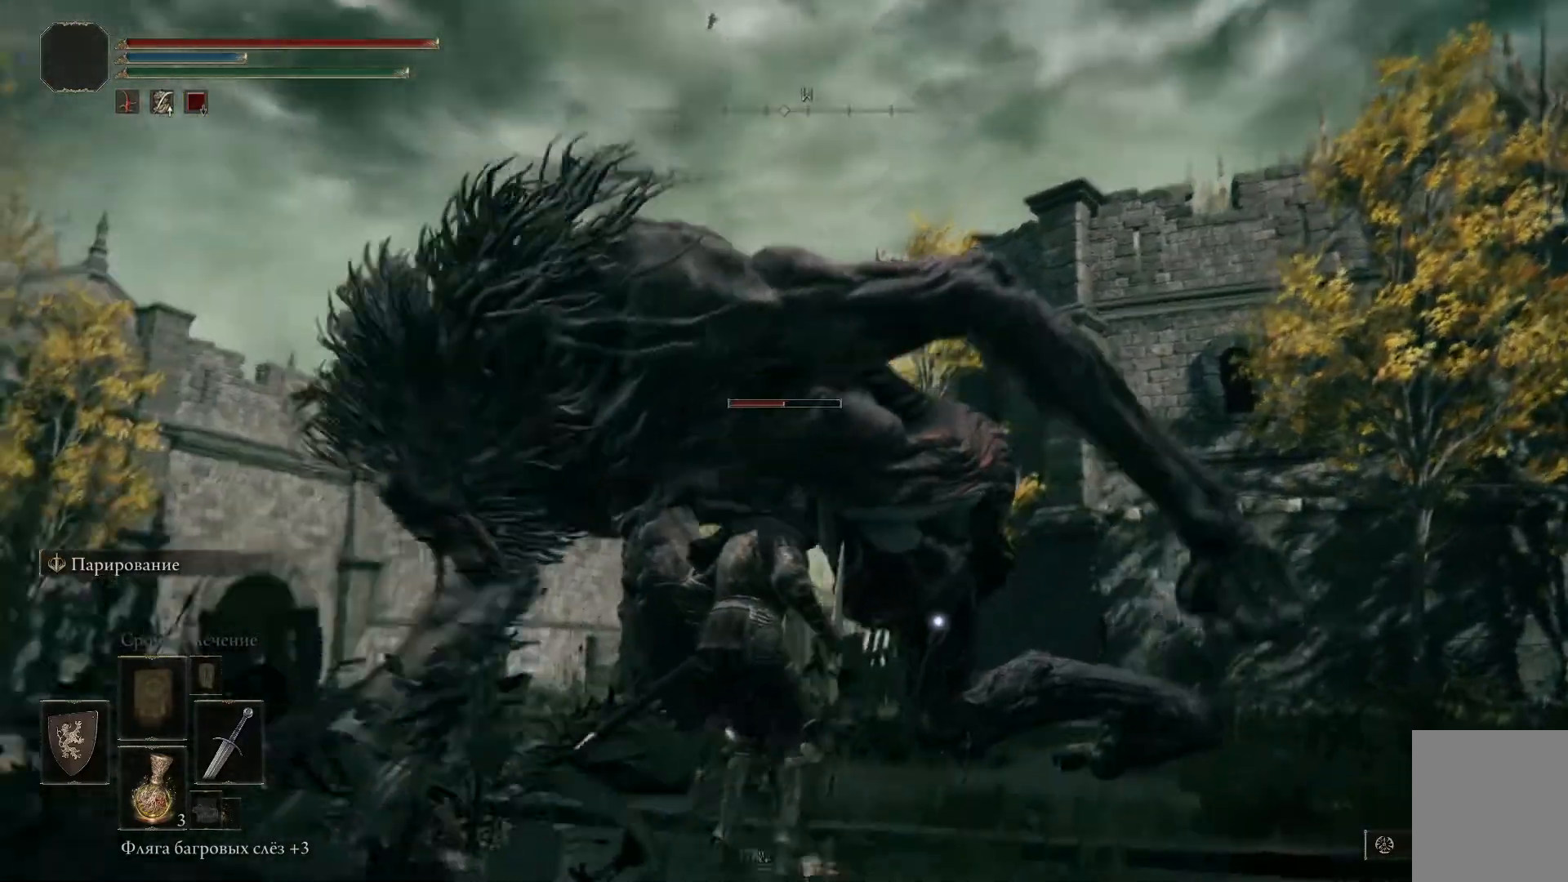
{"buttons": [], "left_stick": "right", "right_stick": "center", "events": []}
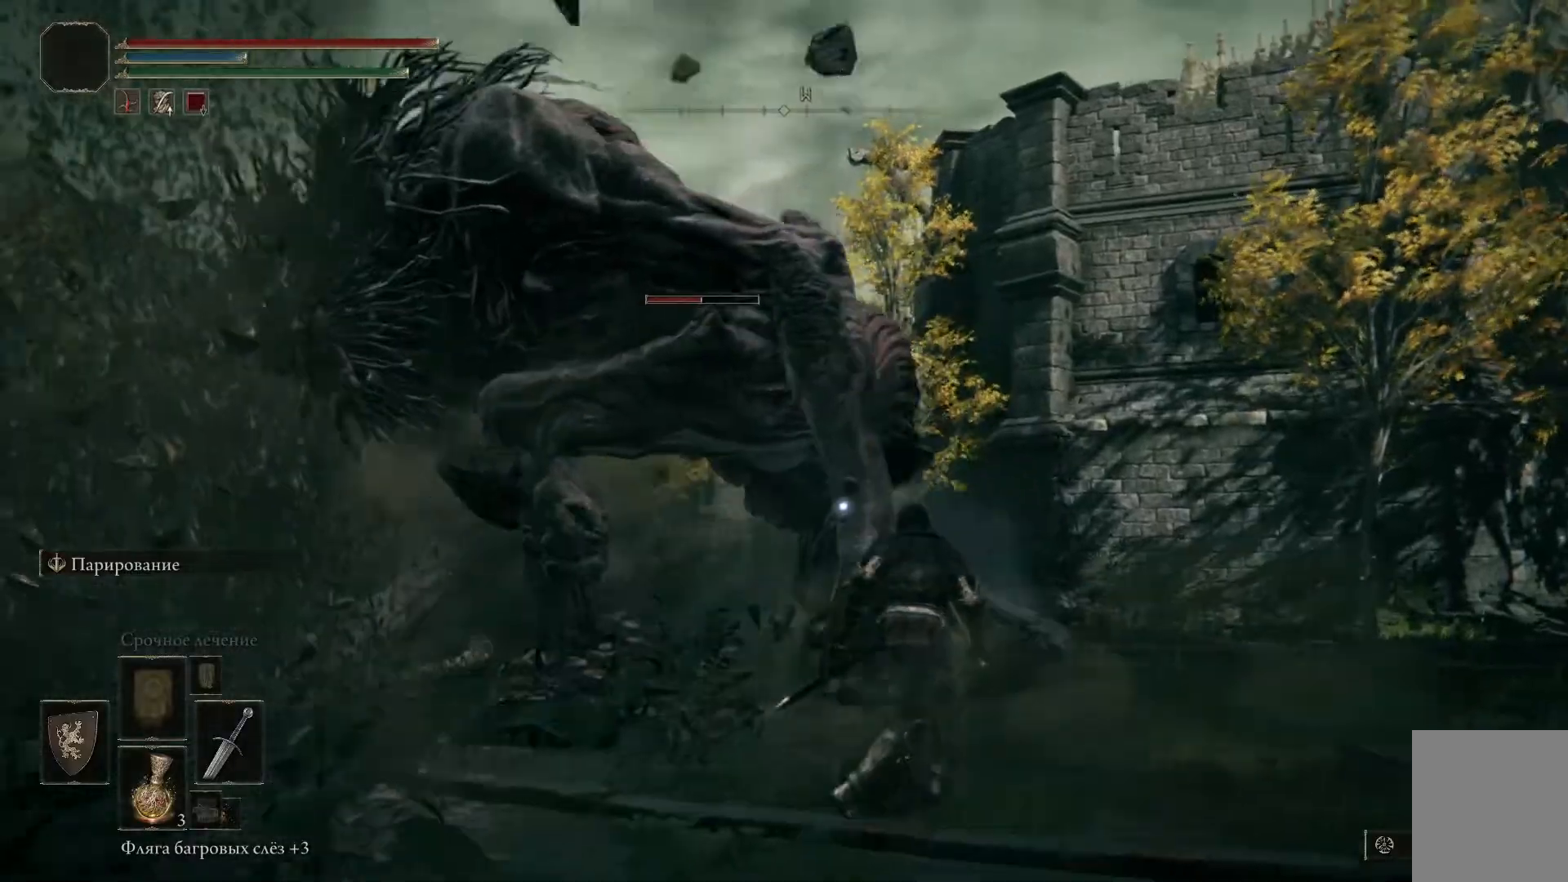
{"buttons": ["R1"], "left_stick": "up-right", "right_stick": "center", "events": [[50, "left_stick", "up-right"], [417, "R1", "down"]]}
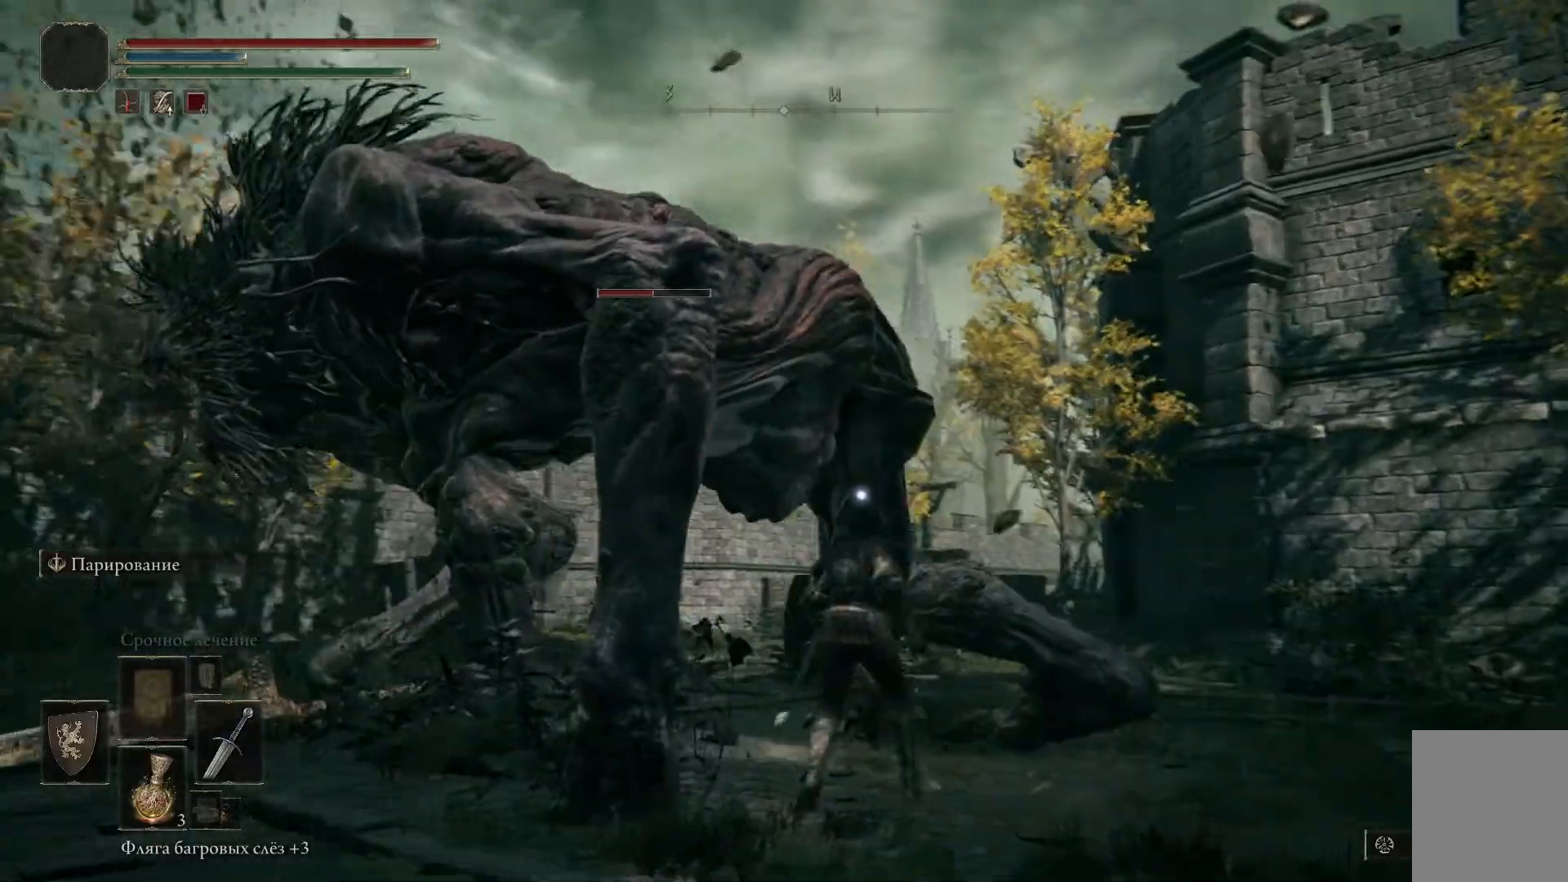
{"buttons": [], "left_stick": "up-right", "right_stick": "center", "events": [[16, "R1", "up"], [66, "R1", "down"], [133, "R1", "up"], [183, "R1", "down"], [233, "R1", "up"], [300, "R1", "down"], [367, "R1", "up"], [417, "R1", "down"], [484, "R1", "up"]]}